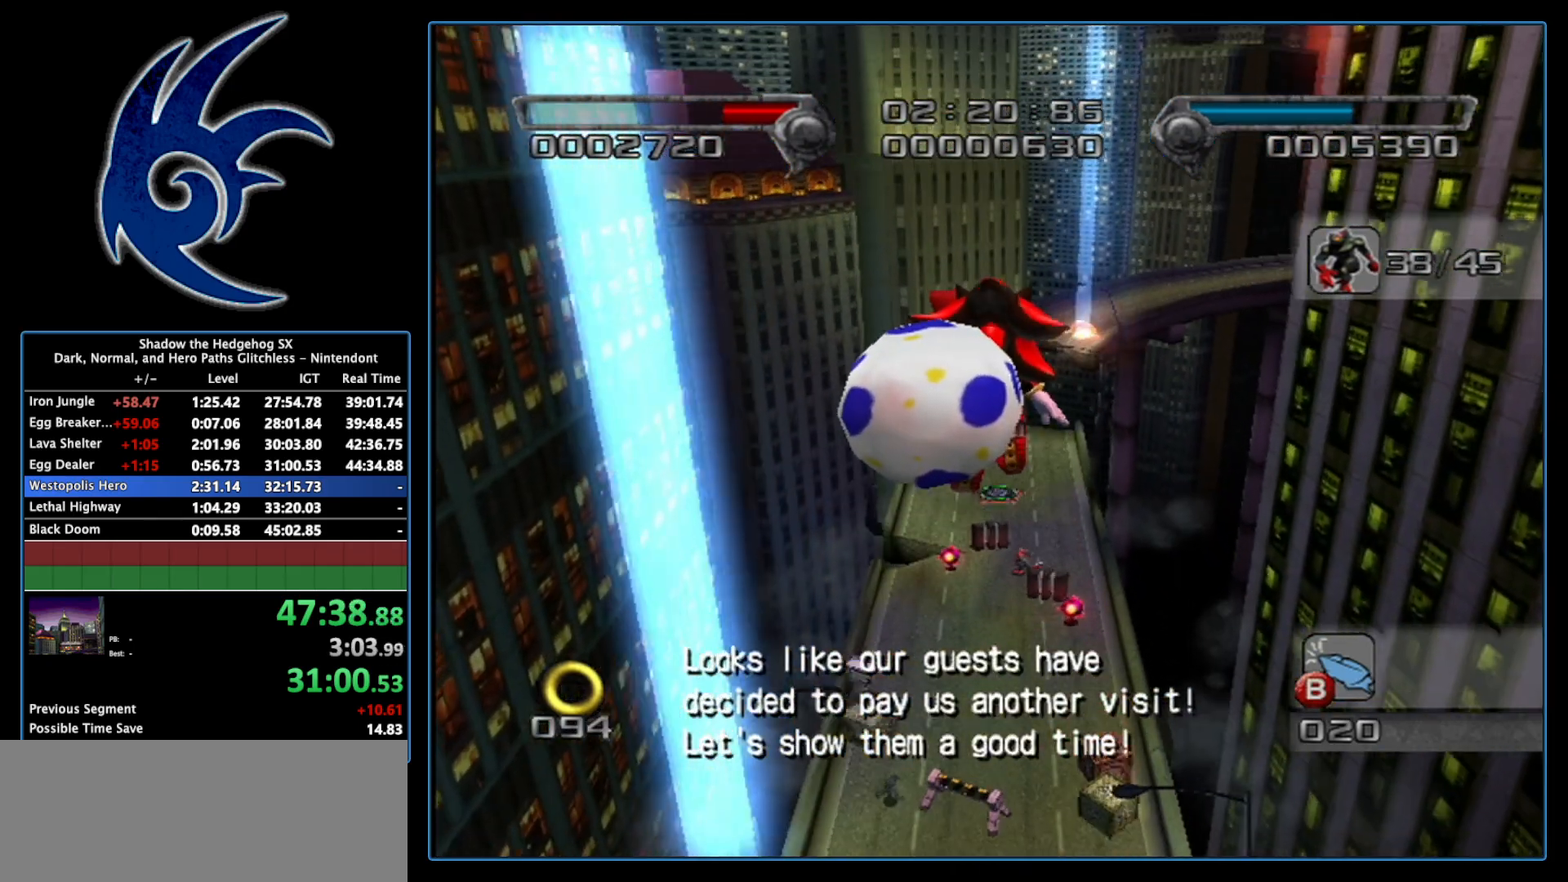
Gameplay with a controller (Nintendo layout); each line is a JSON object with the inputs held at the frame after it. "events" lists button and stick changes between this image and that frame as [ms after this image, input, new state], when the widget could be followed in between. Not read: L3 R3.
{"buttons": [], "left_stick": "up-right", "right_stick": "center", "events": [[50, "left_stick", "up-right"]]}
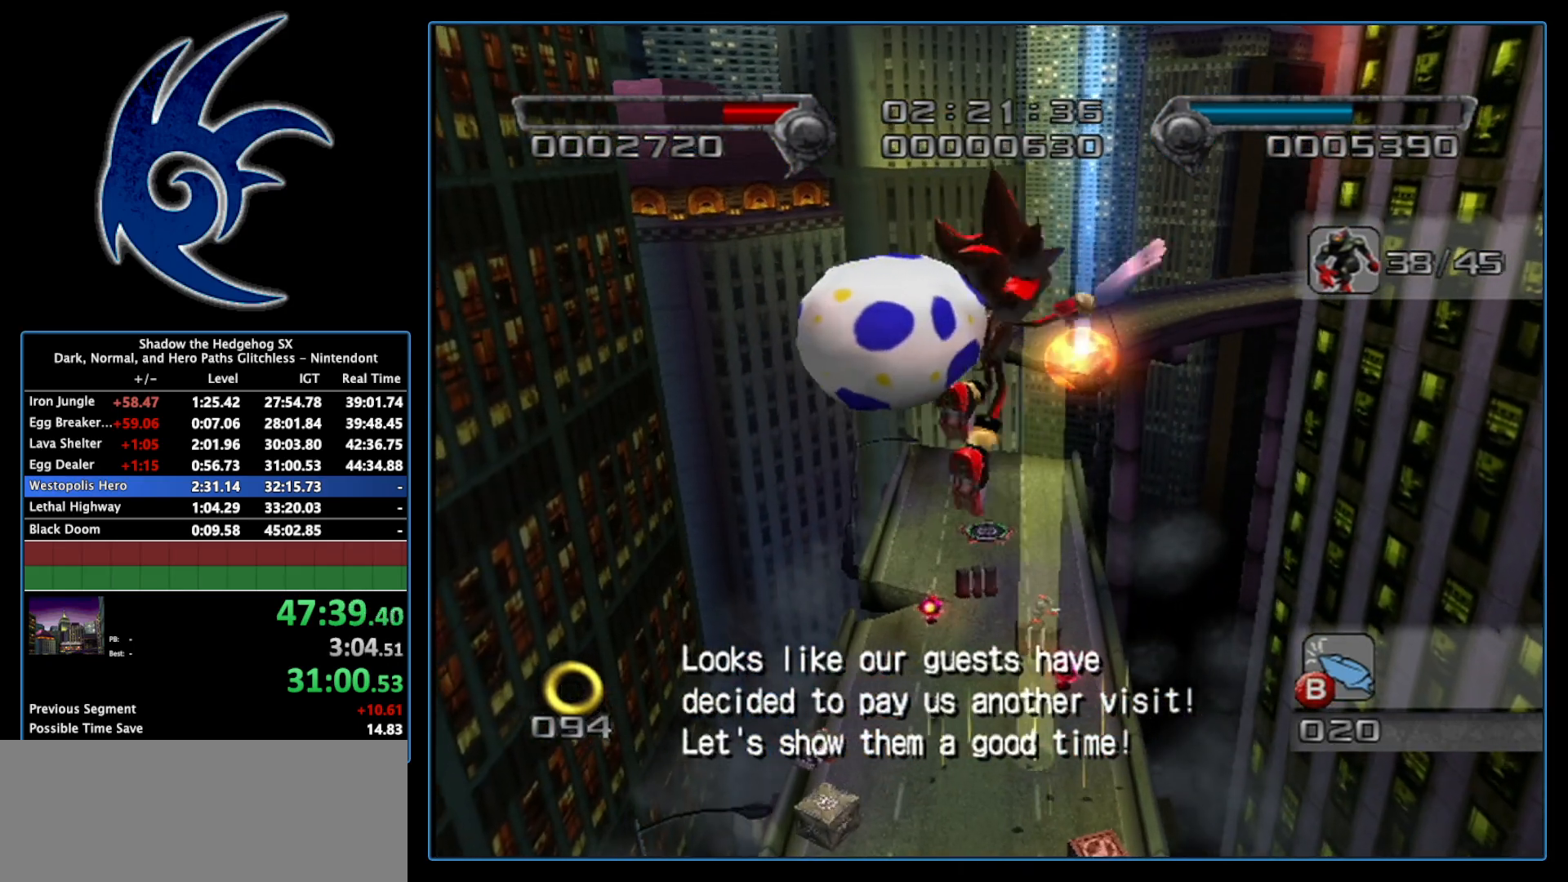
{"buttons": [], "left_stick": "up", "right_stick": "center", "events": [[50, "left_stick", "up"]]}
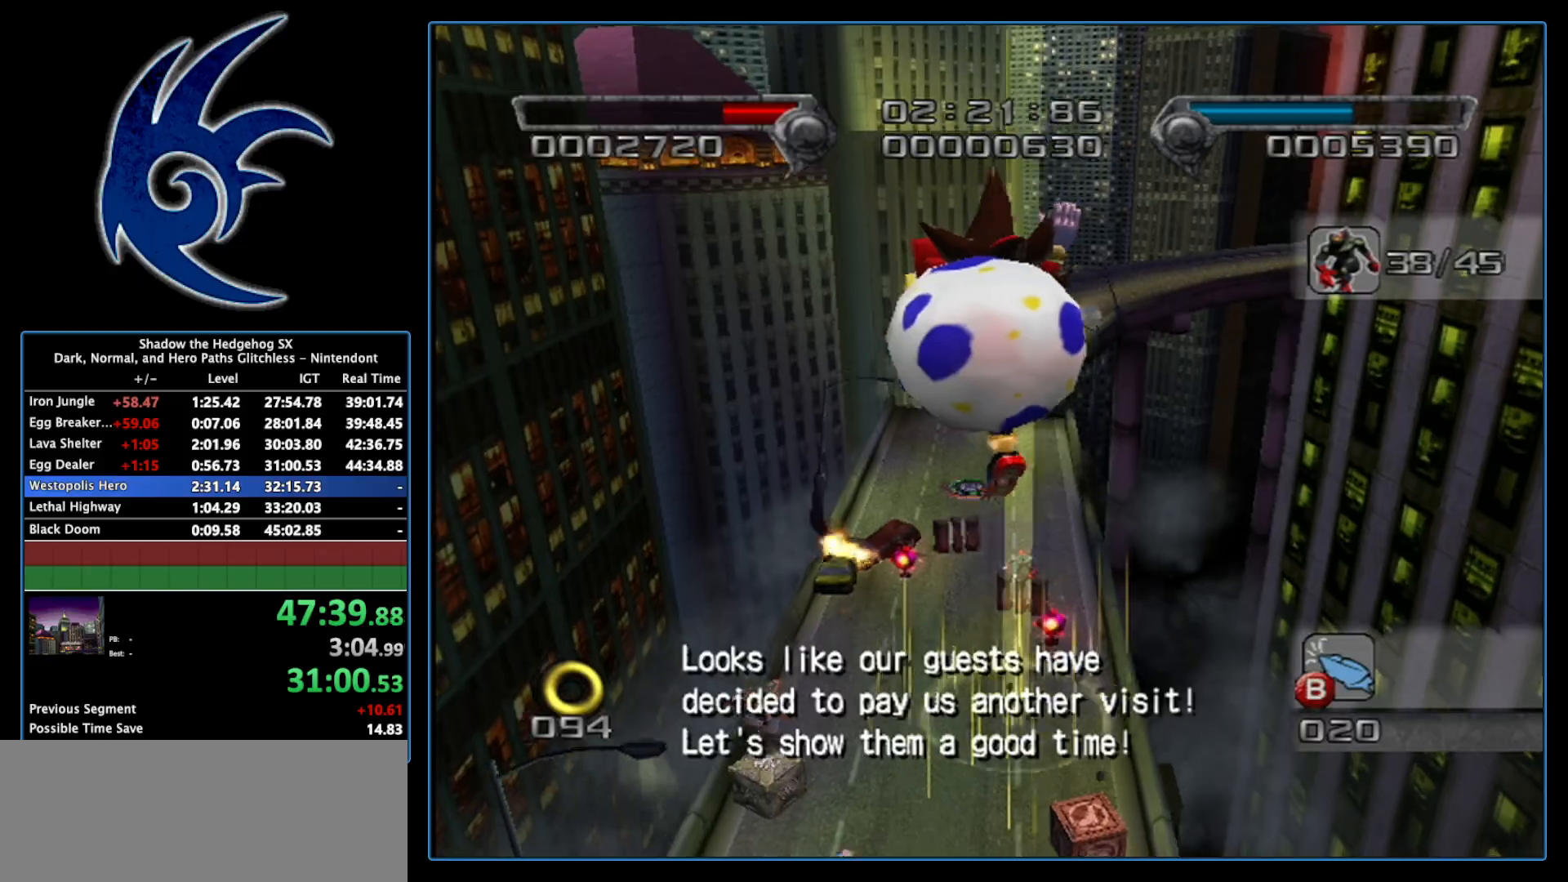
{"buttons": [], "left_stick": "up", "right_stick": "center", "events": []}
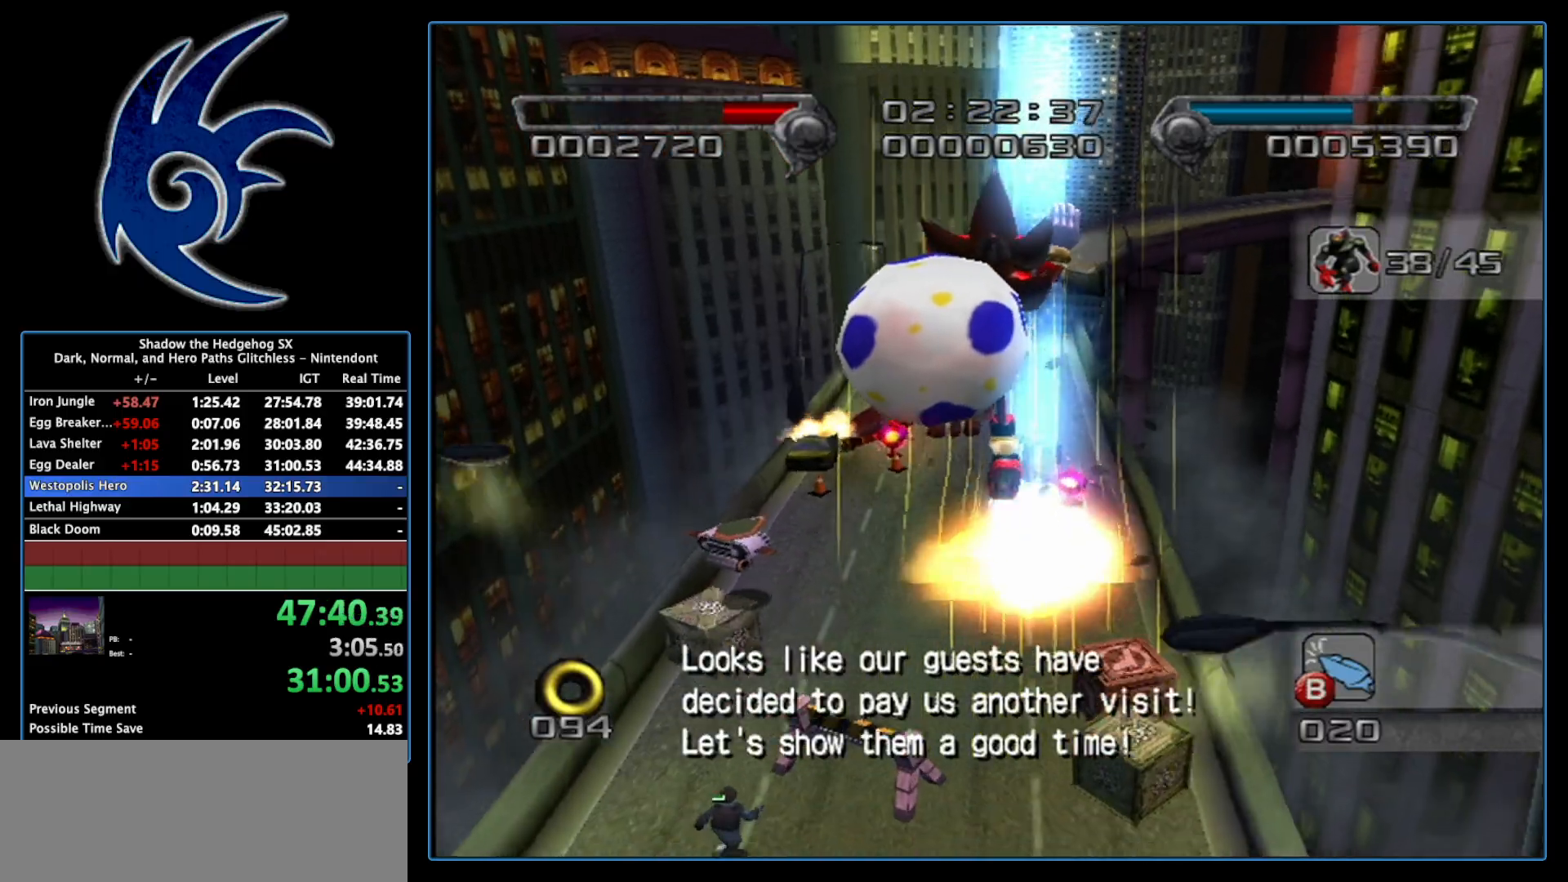
{"buttons": [], "left_stick": "up", "right_stick": "center", "events": []}
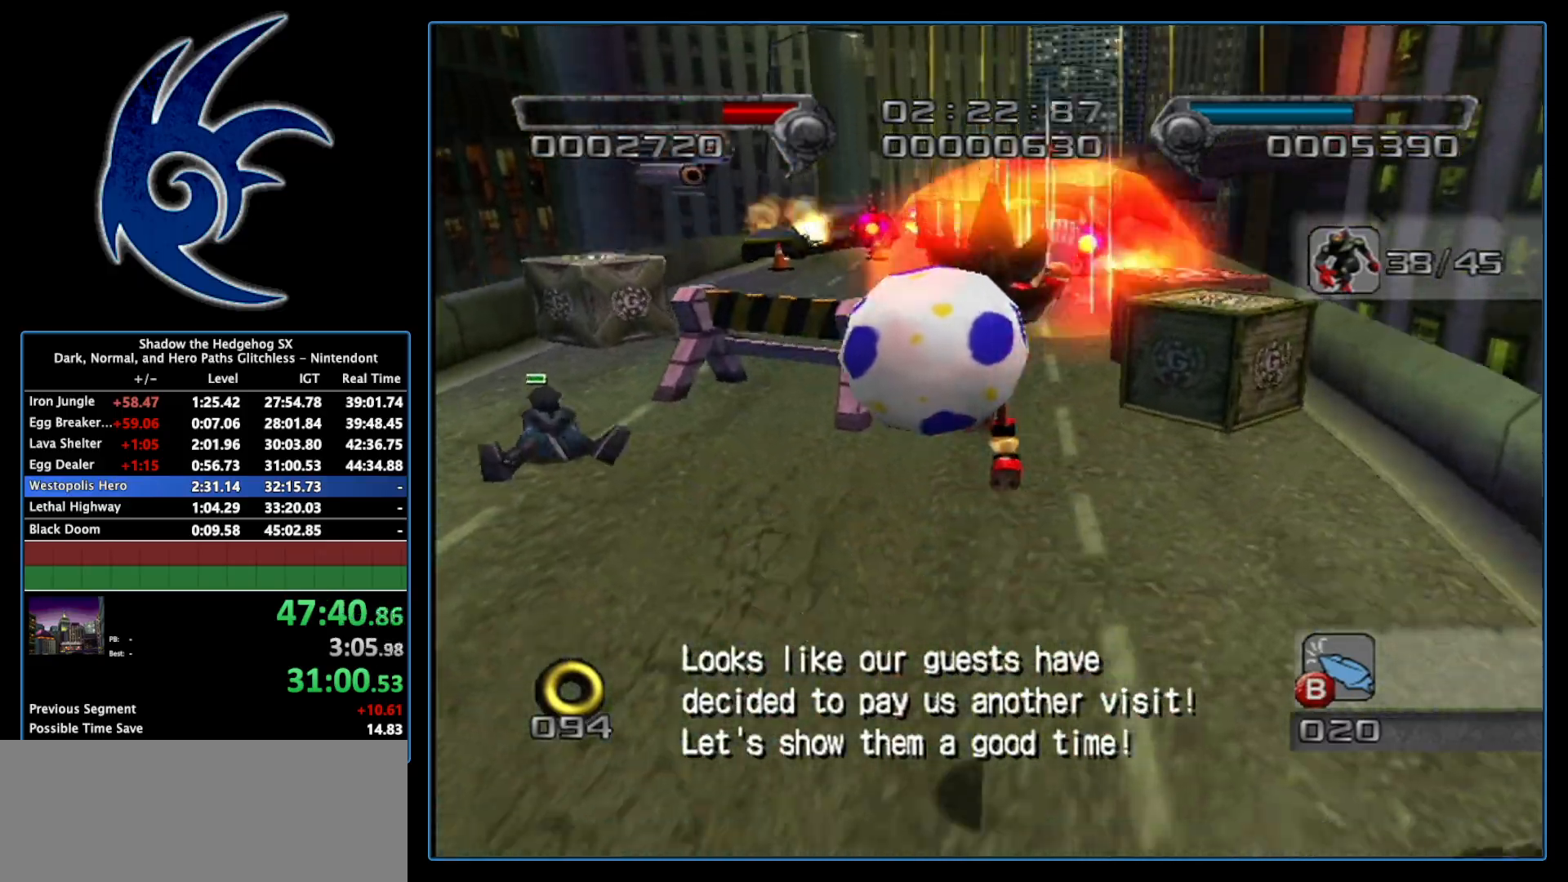
{"buttons": ["B"], "left_stick": "up", "right_stick": "center", "events": [[367, "B", "down"]]}
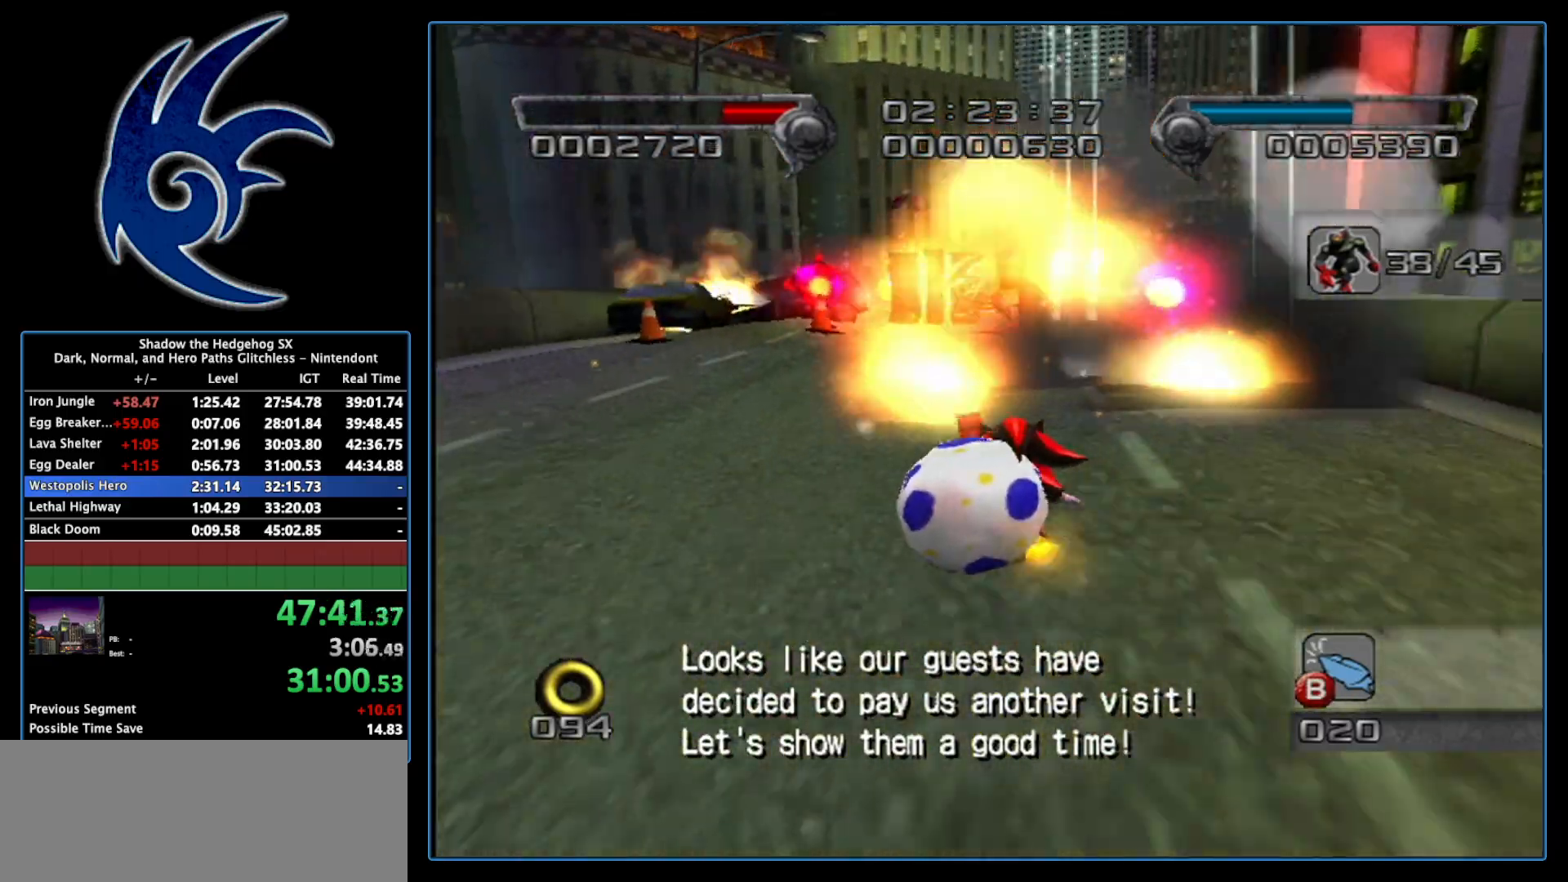
{"buttons": ["A", "B"], "left_stick": "up", "right_stick": "center", "events": [[267, "left_stick", "up-right"], [300, "A", "down"], [367, "left_stick", "up"]]}
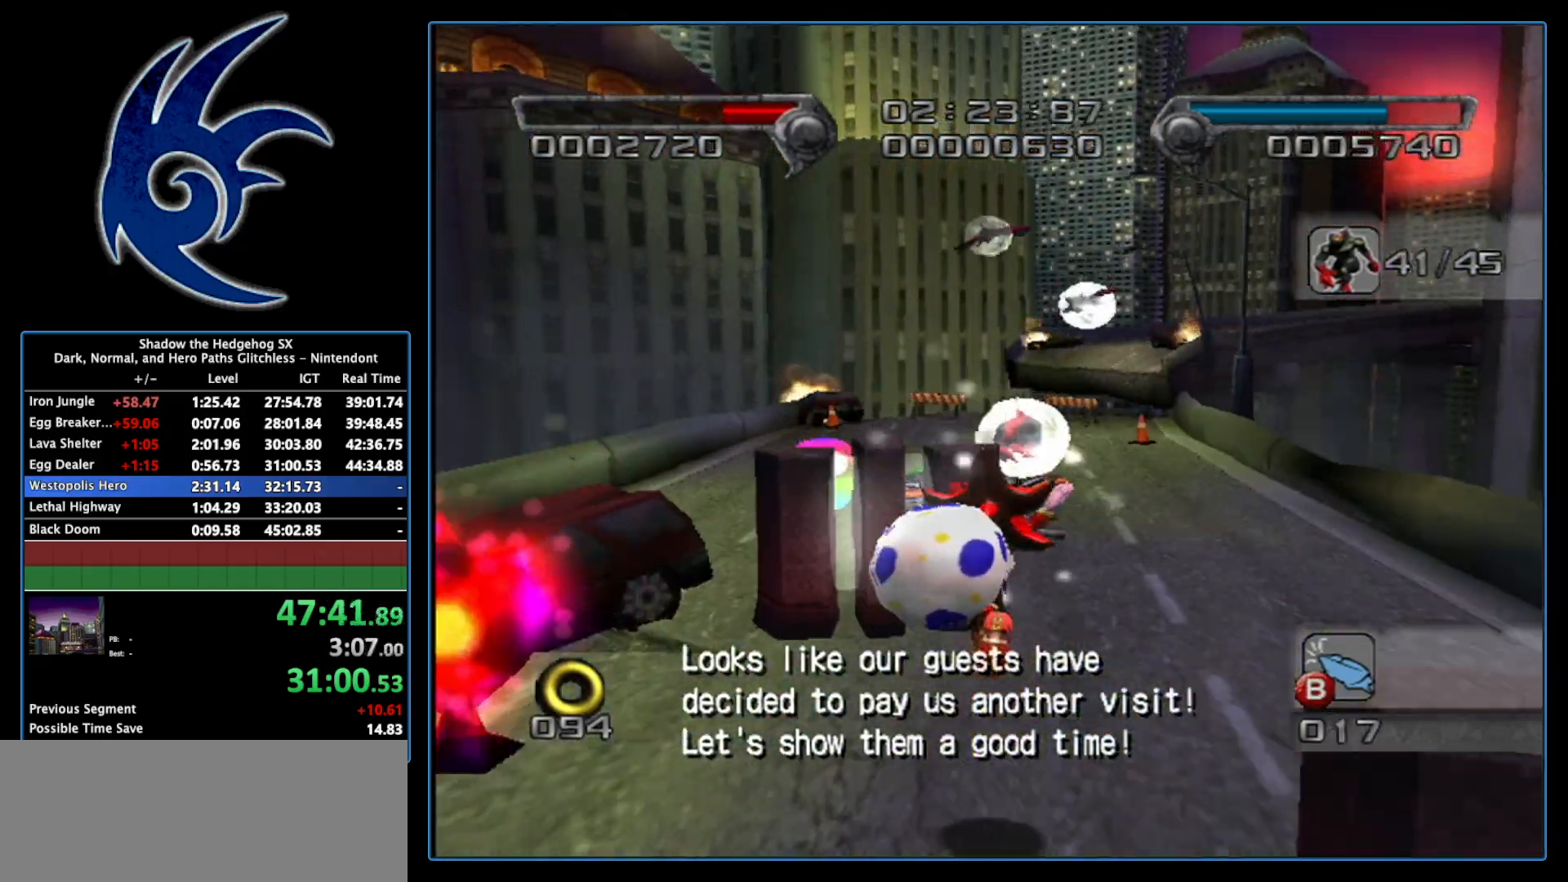
{"buttons": [], "left_stick": "up", "right_stick": "center", "events": [[50, "B", "up"], [83, "A", "up"], [400, "A", "down"], [483, "A", "up"]]}
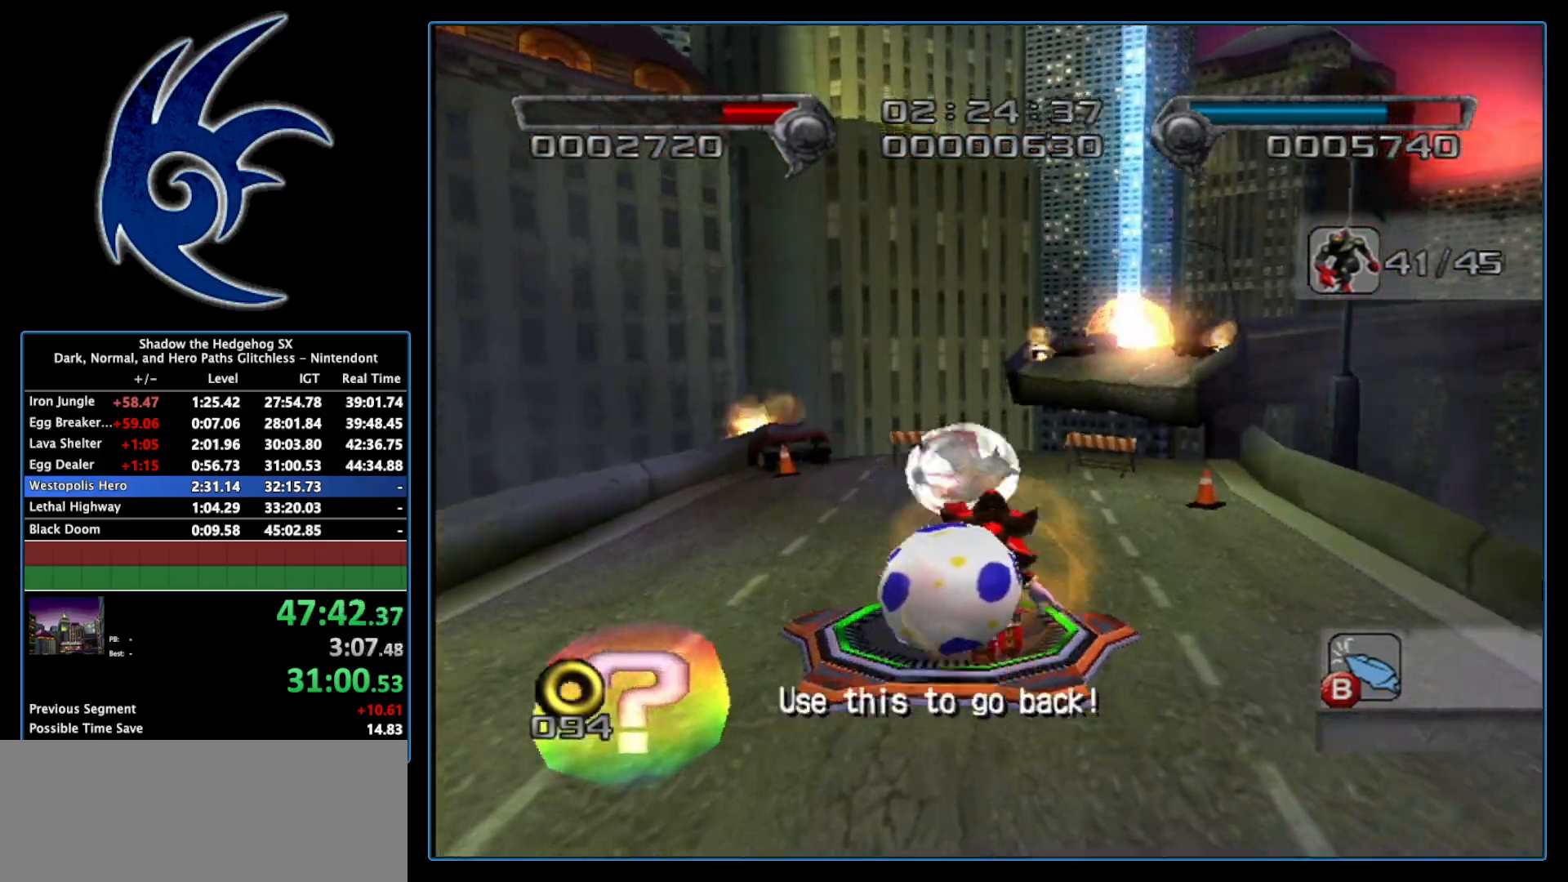
{"buttons": [], "left_stick": "center", "right_stick": "center", "events": [[150, "left_stick", "center"], [267, "X", "down"], [400, "X", "up"]]}
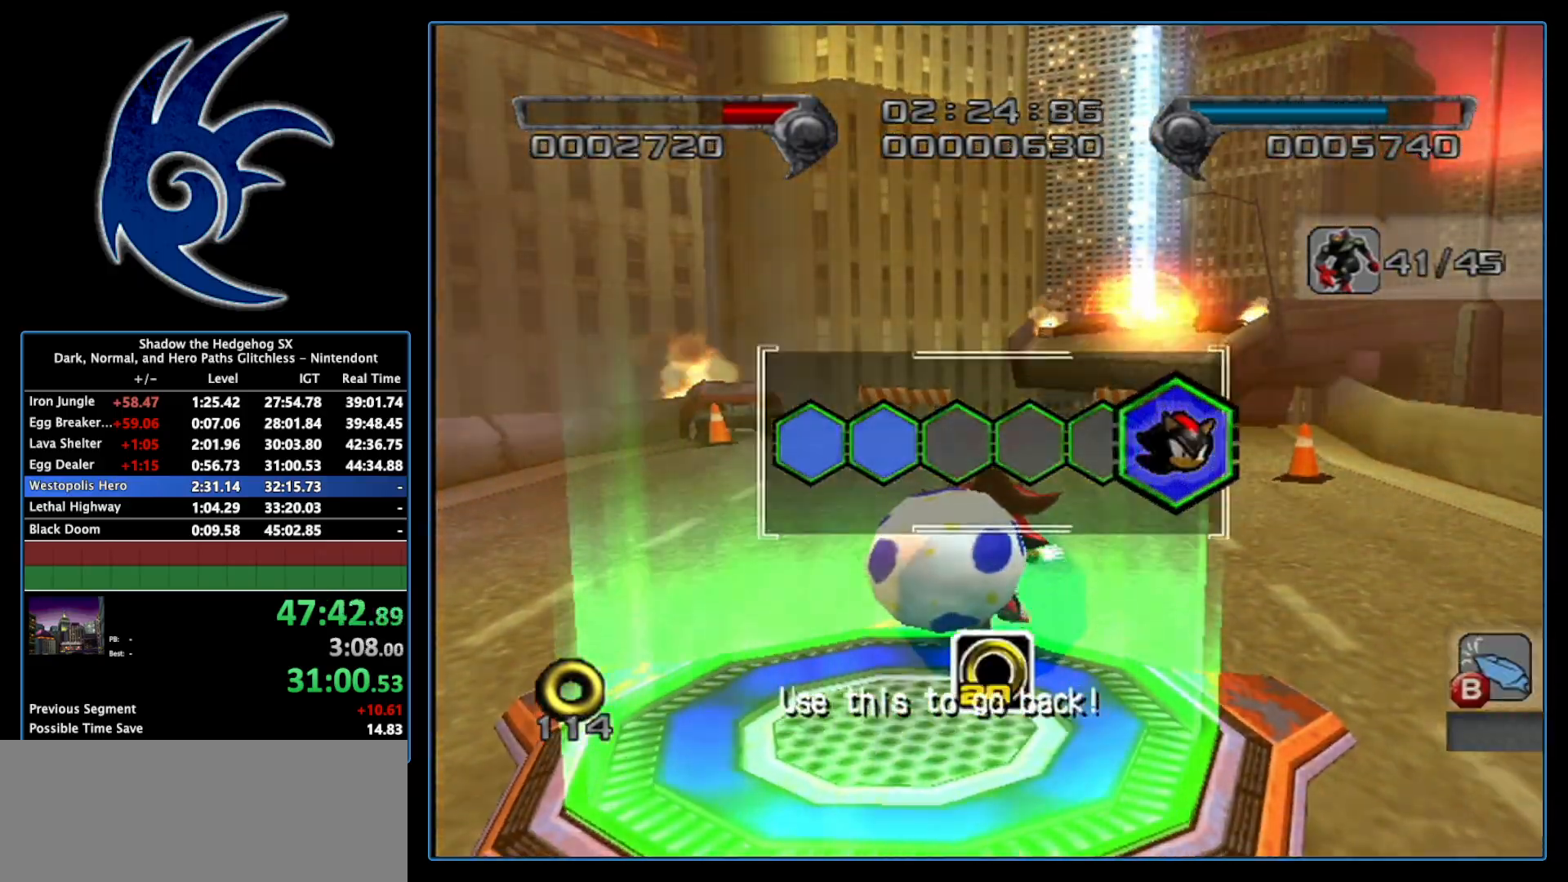
{"buttons": [], "left_stick": "center", "right_stick": "center", "events": [[50, "left_stick", "left"], [217, "left_stick", "center"], [333, "A", "down"], [433, "A", "up"]]}
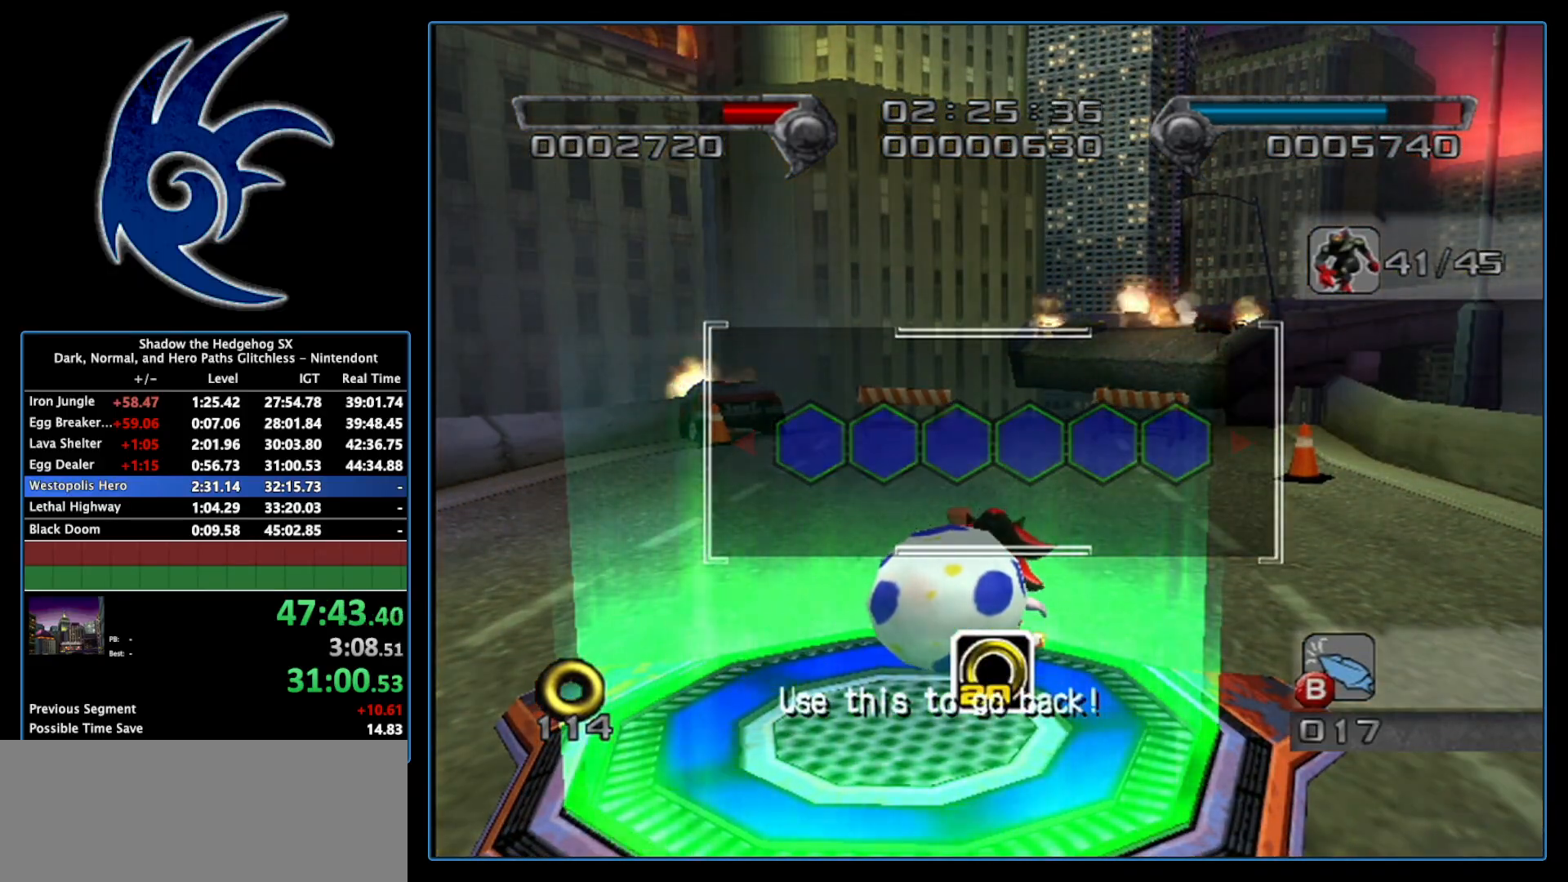
{"buttons": [], "left_stick": "center", "right_stick": "center", "events": []}
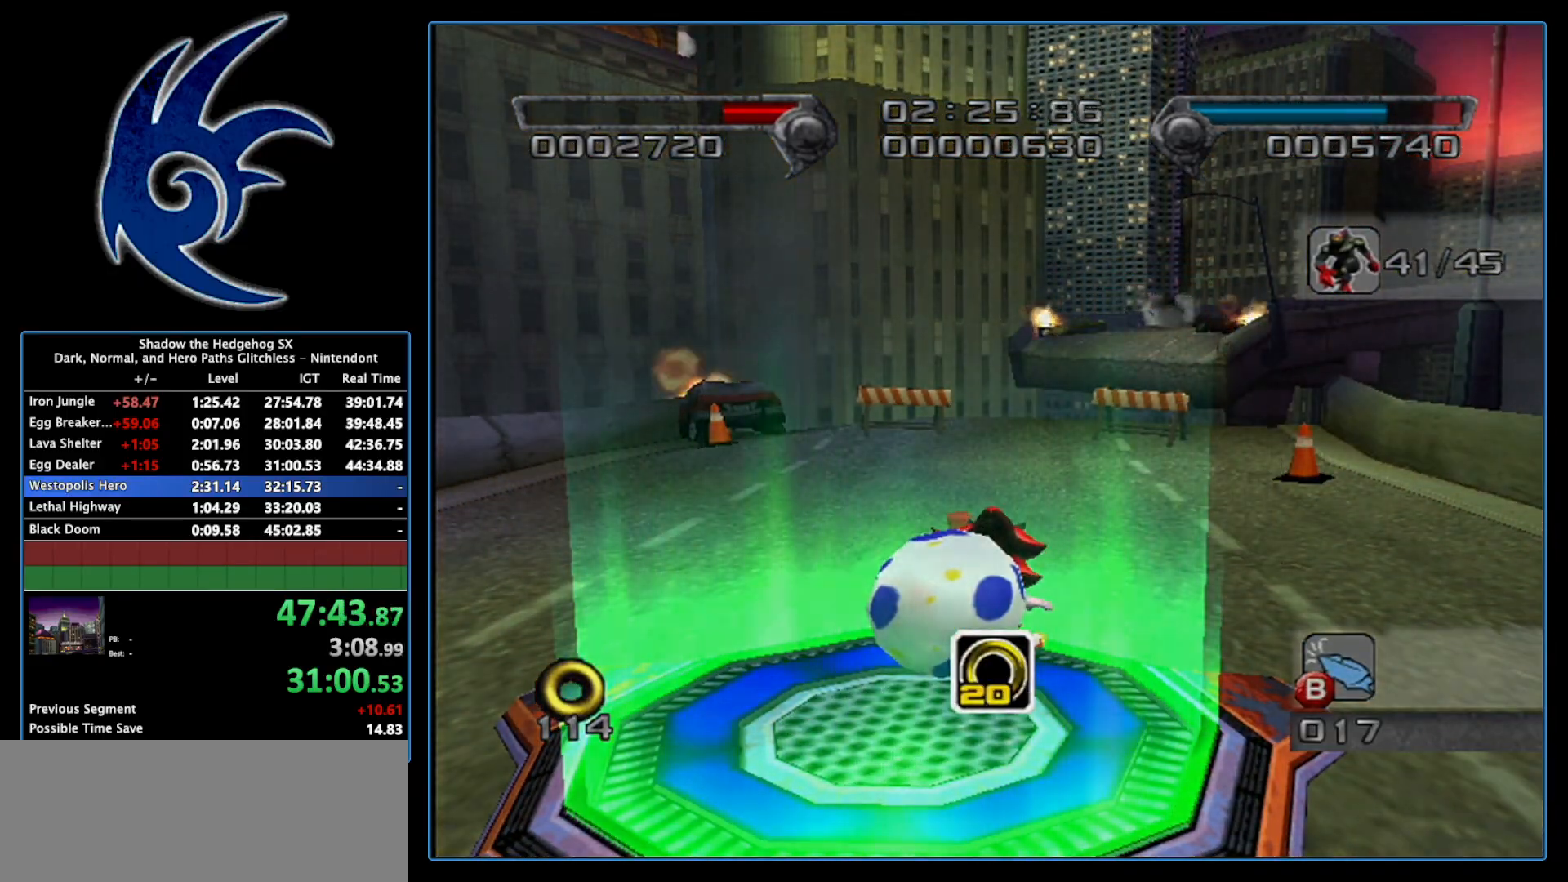
{"buttons": [], "left_stick": "center", "right_stick": "center", "events": []}
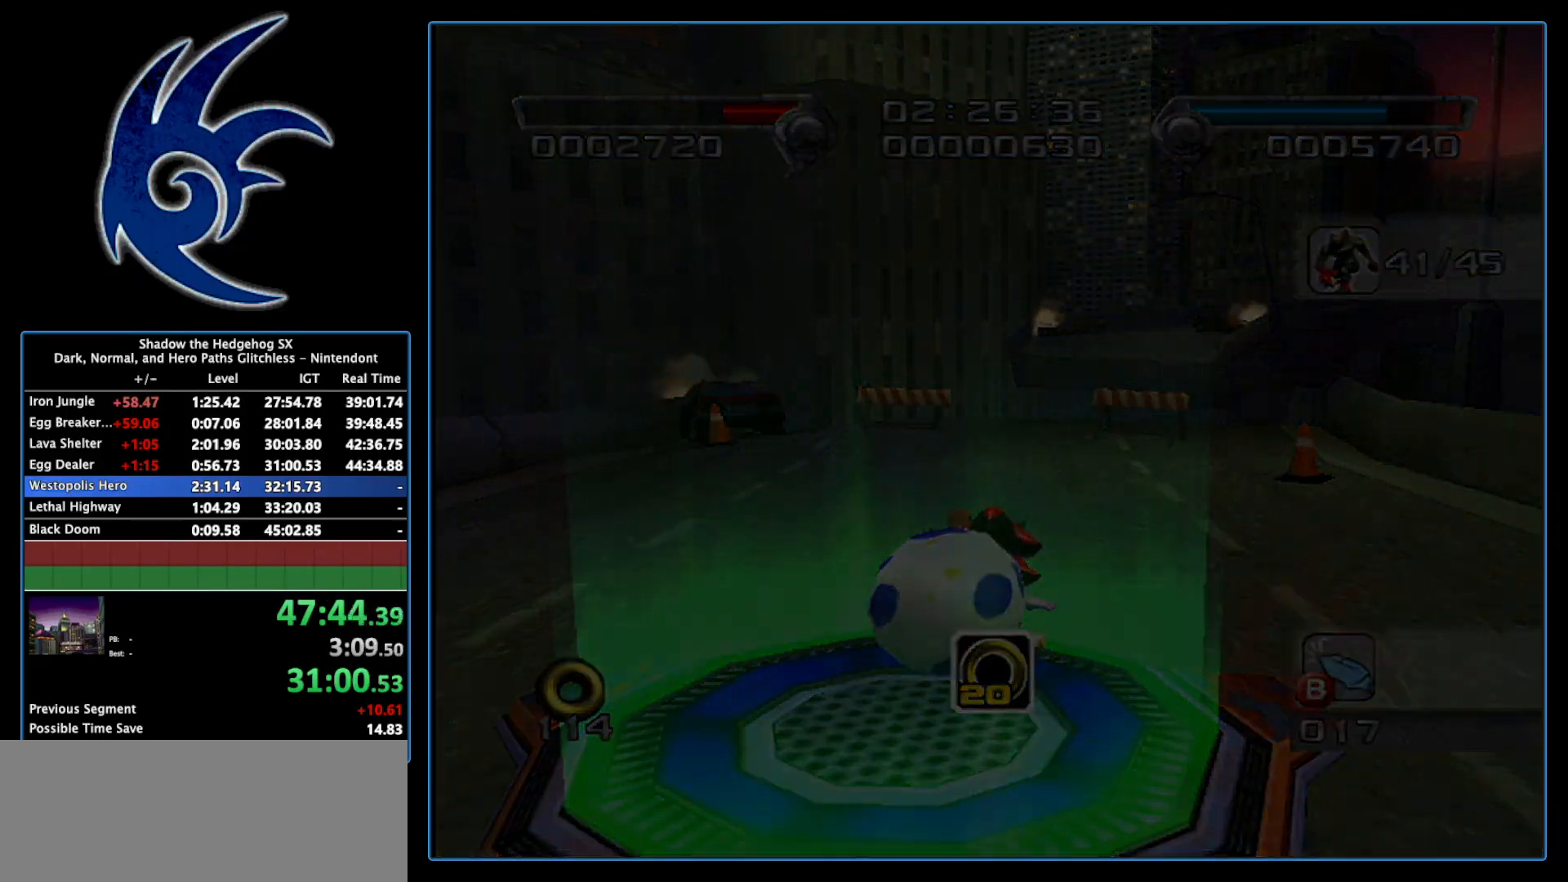
{"buttons": [], "left_stick": "up", "right_stick": "center", "events": [[300, "left_stick", "up"]]}
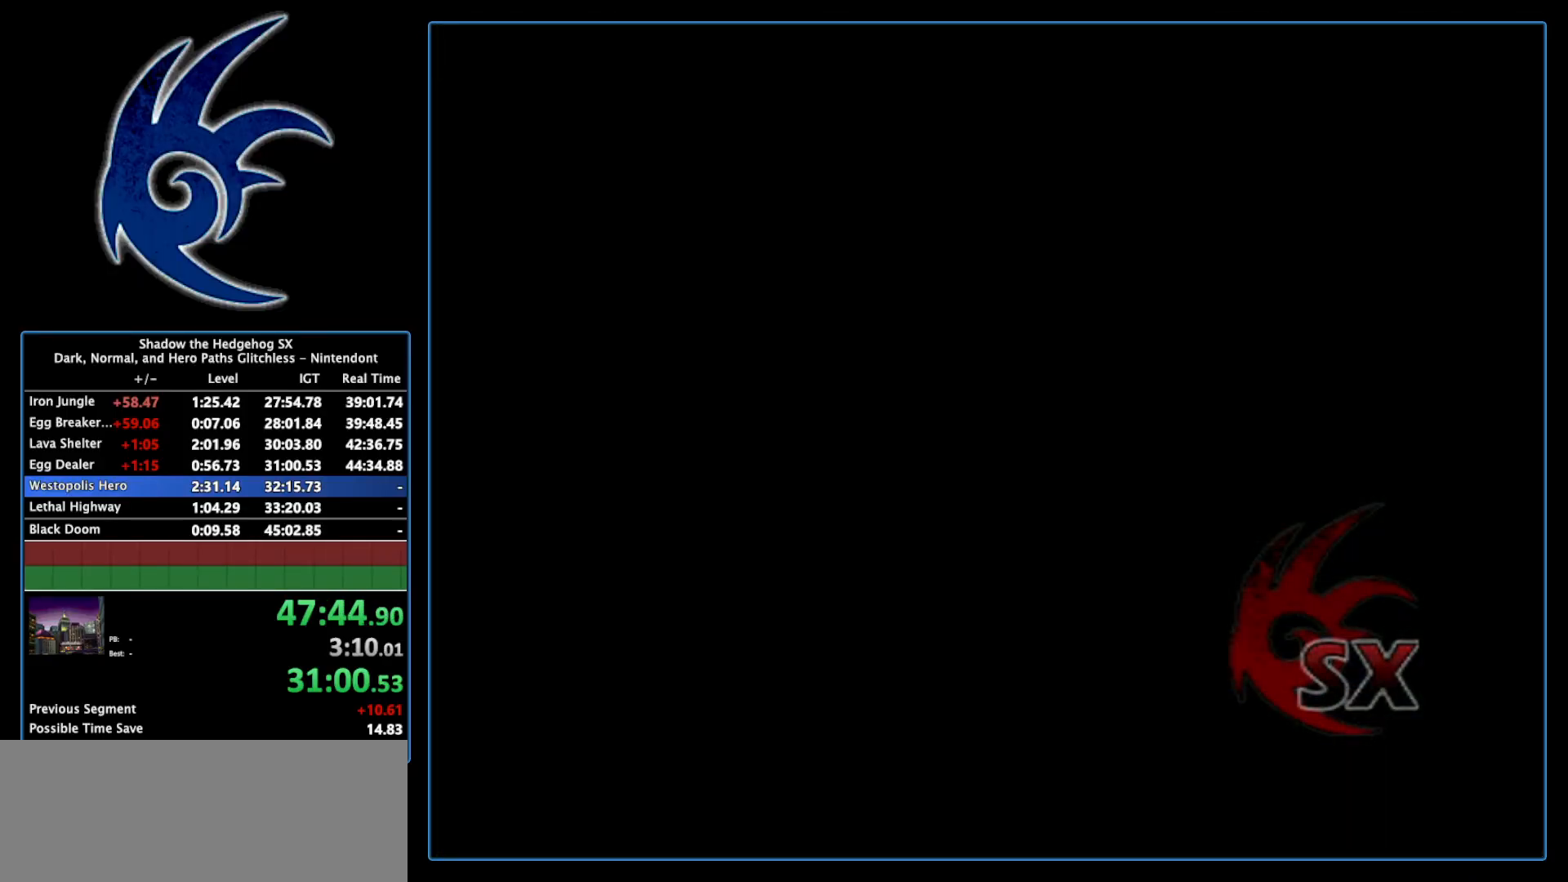
{"buttons": [], "left_stick": "up", "right_stick": "center", "events": []}
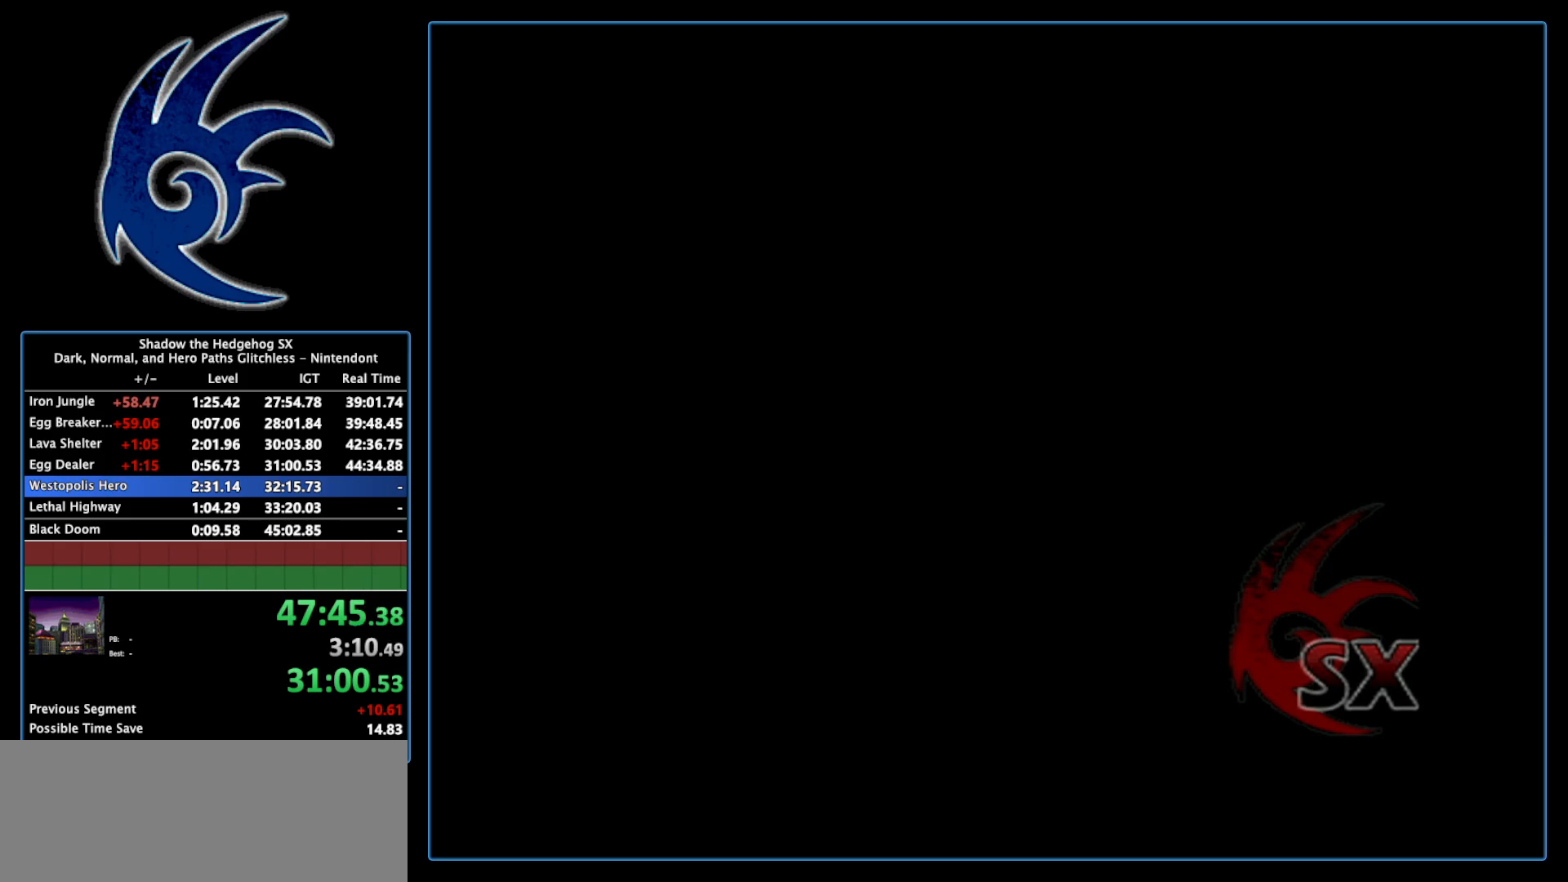
{"buttons": ["X"], "left_stick": "up", "right_stick": "center", "events": [[483, "X", "down"]]}
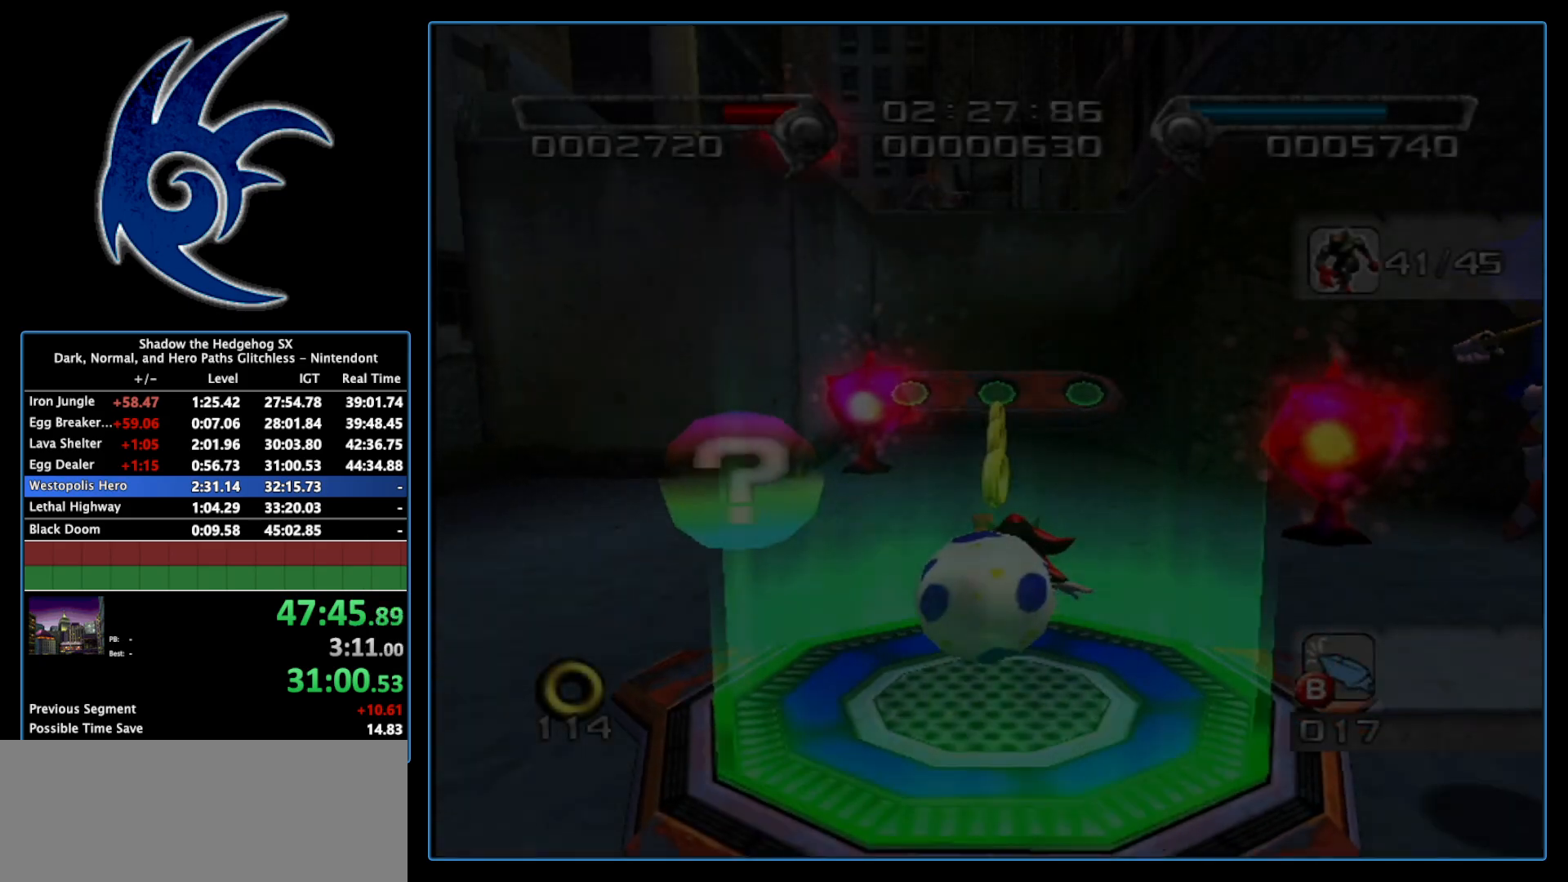
{"buttons": ["B"], "left_stick": "up", "right_stick": "center", "events": [[150, "X", "up"], [450, "B", "down"]]}
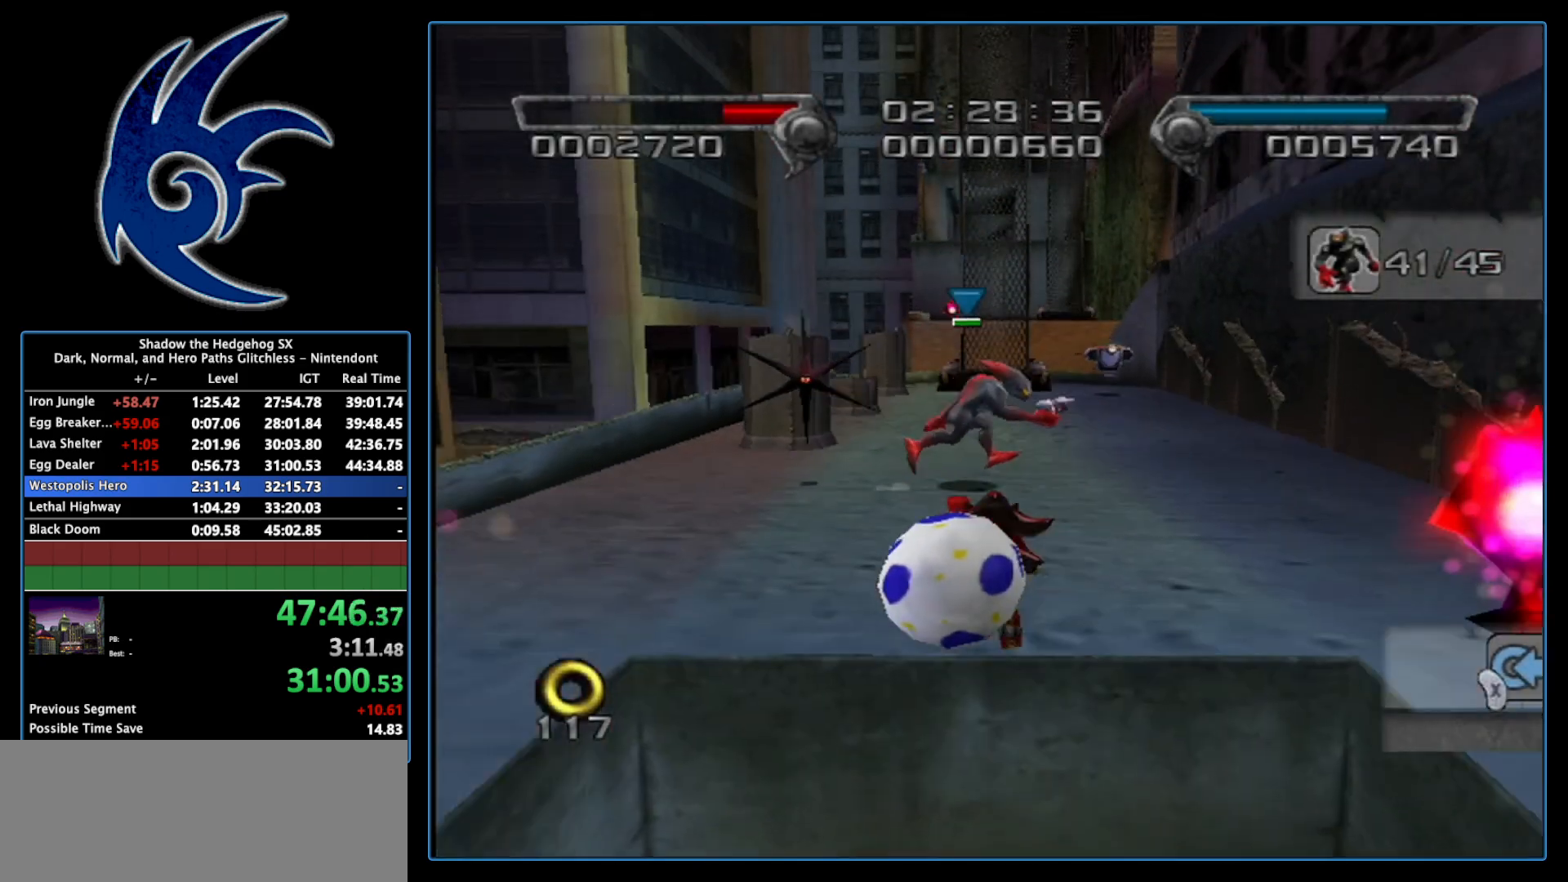
{"buttons": [], "left_stick": "up", "right_stick": "center", "events": [[50, "B", "up"]]}
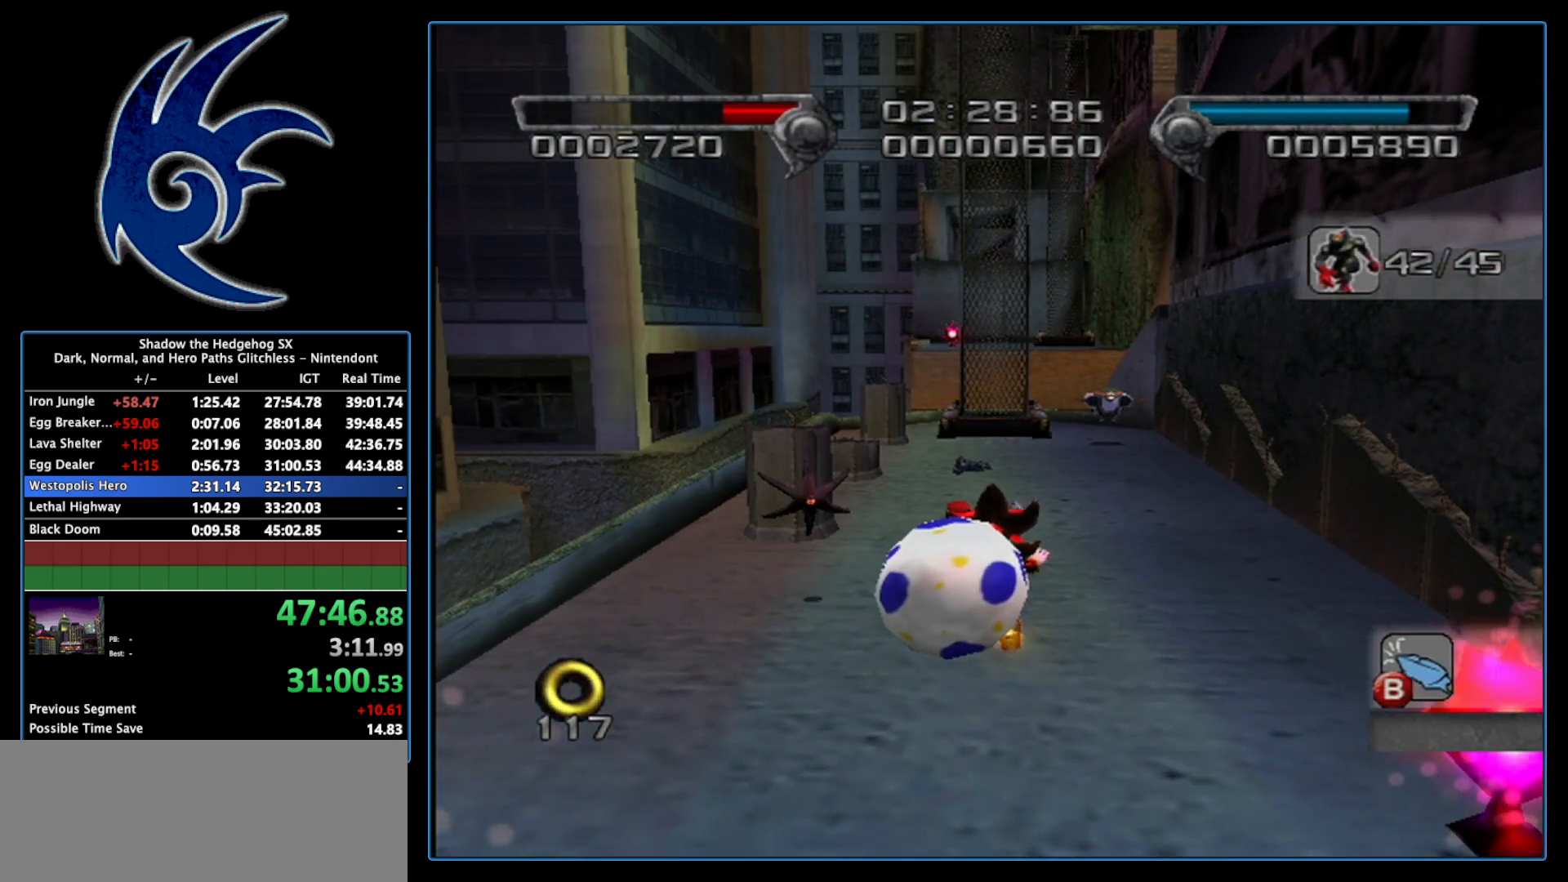
{"buttons": [], "left_stick": "up", "right_stick": "center", "events": []}
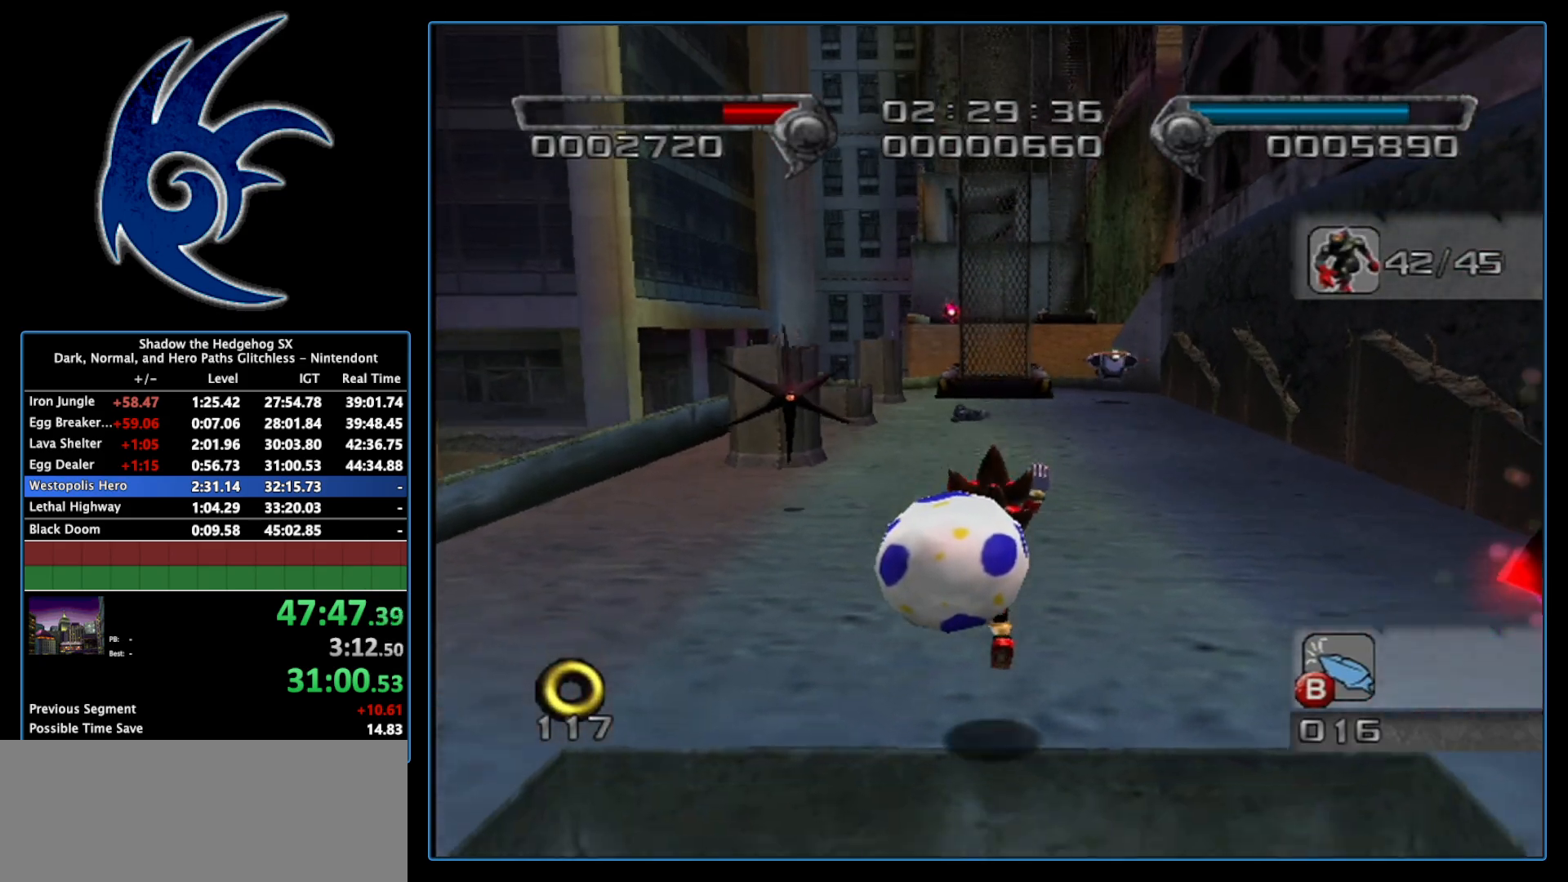
{"buttons": [], "left_stick": "up", "right_stick": "center", "events": []}
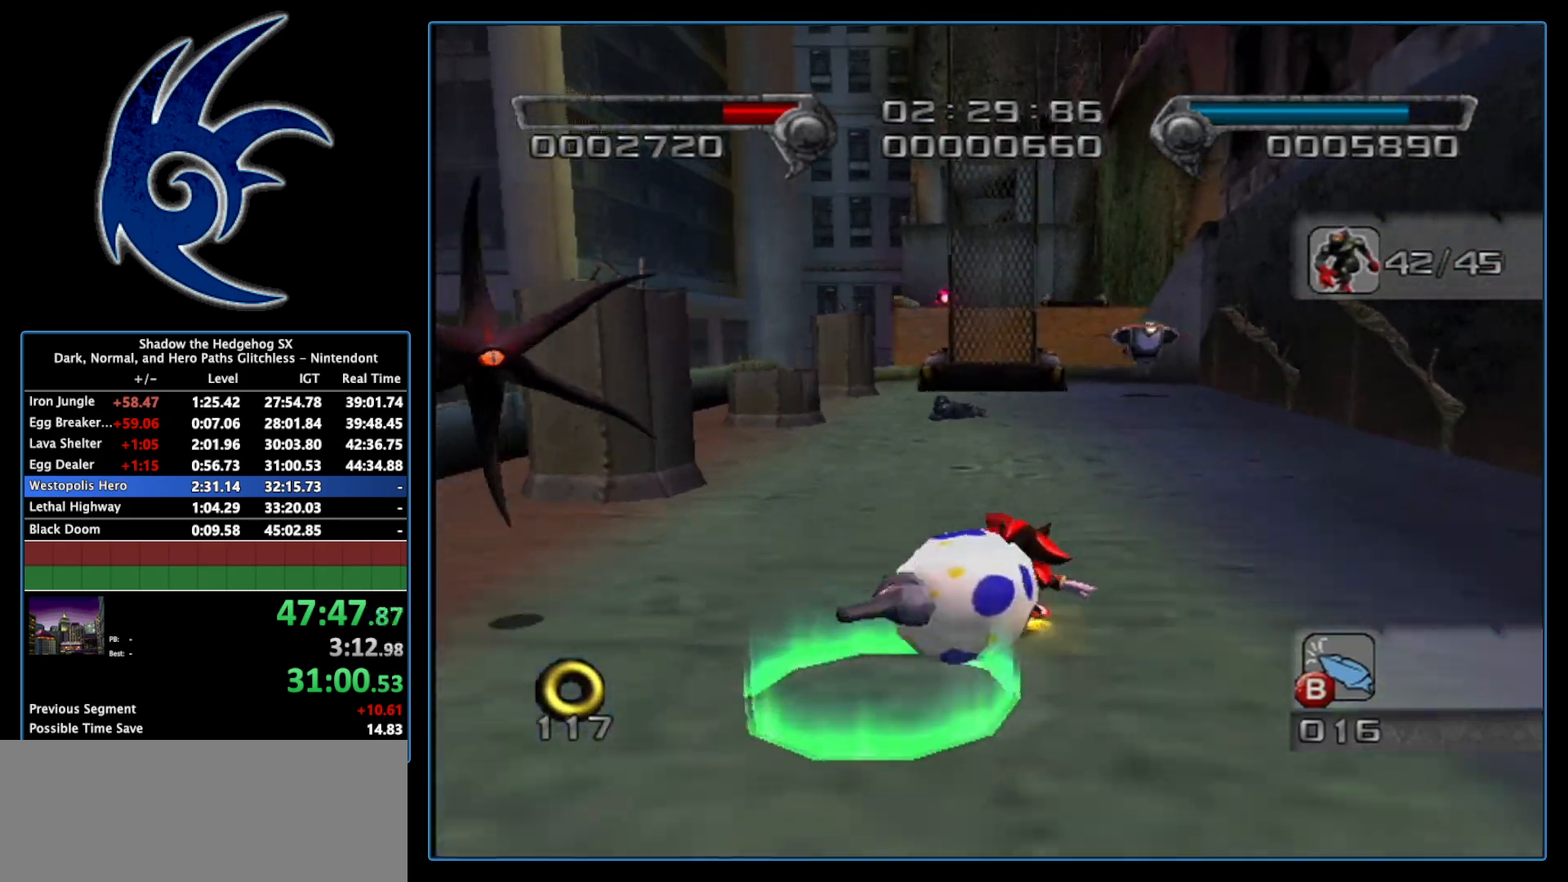
{"buttons": [], "left_stick": "up", "right_stick": "center", "events": []}
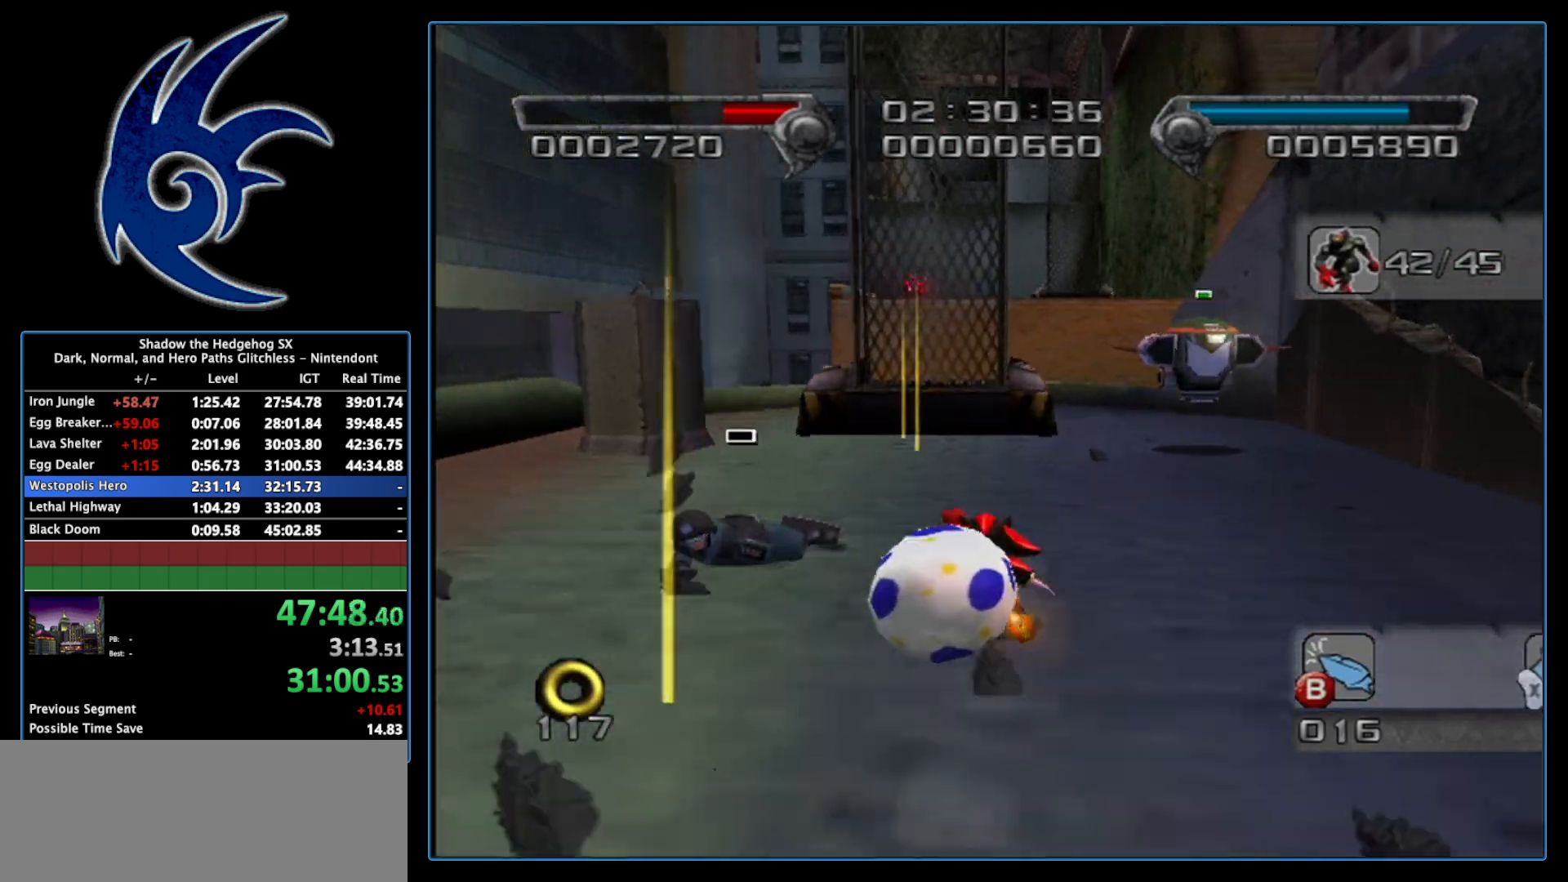
{"buttons": [], "left_stick": "up-left", "right_stick": "center", "events": [[17, "left_stick", "up-left"], [150, "left_stick", "center"], [300, "left_stick", "up"], [367, "left_stick", "up-left"]]}
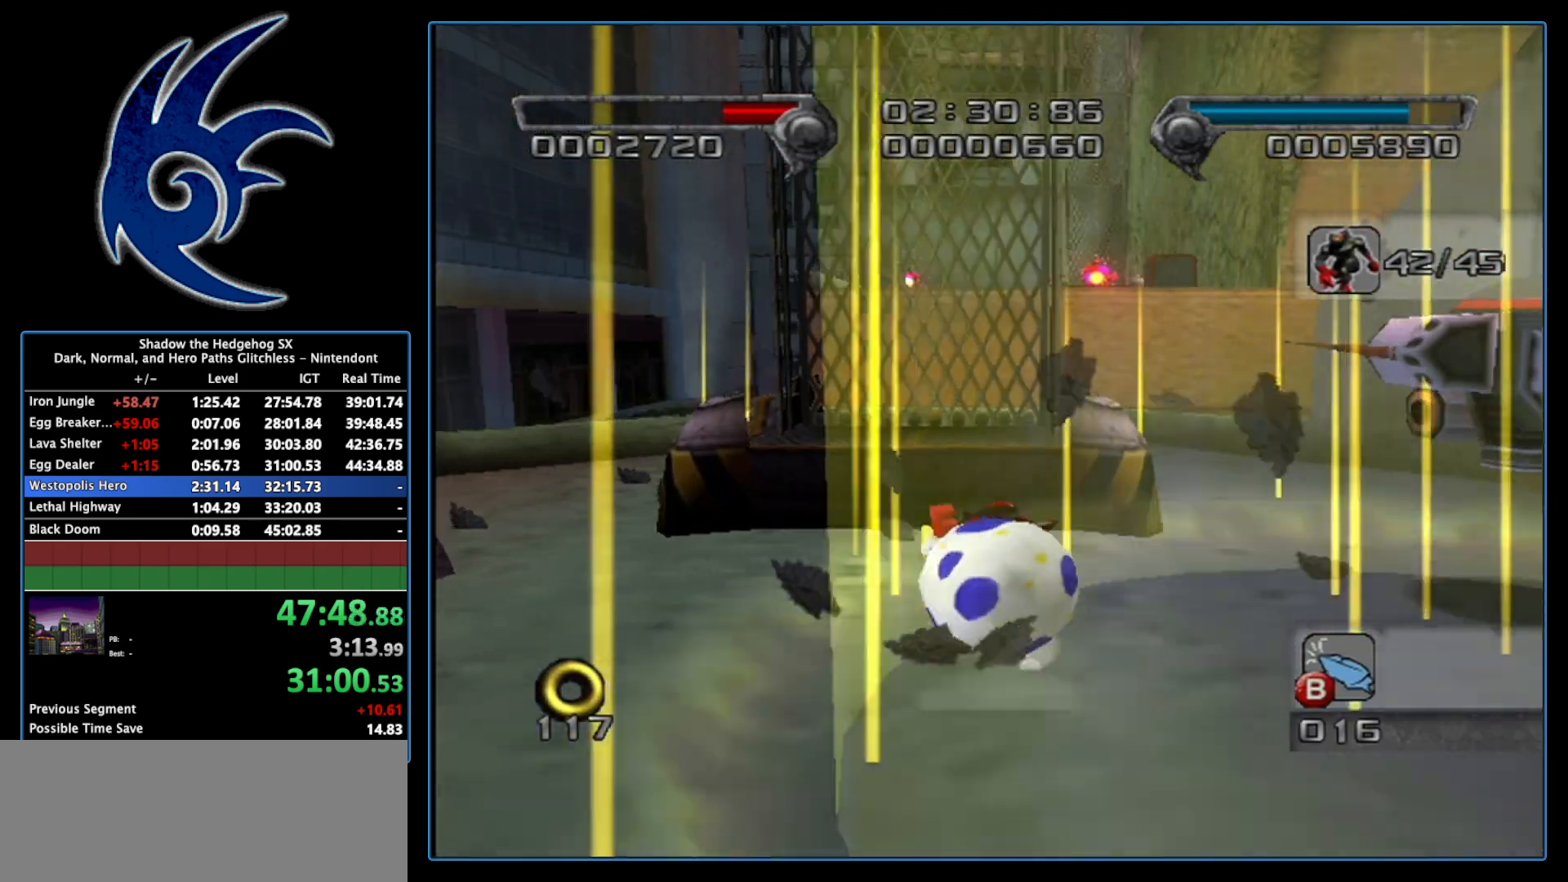
{"buttons": ["A"], "left_stick": "up", "right_stick": "center", "events": [[17, "left_stick", "up"], [83, "A", "down"]]}
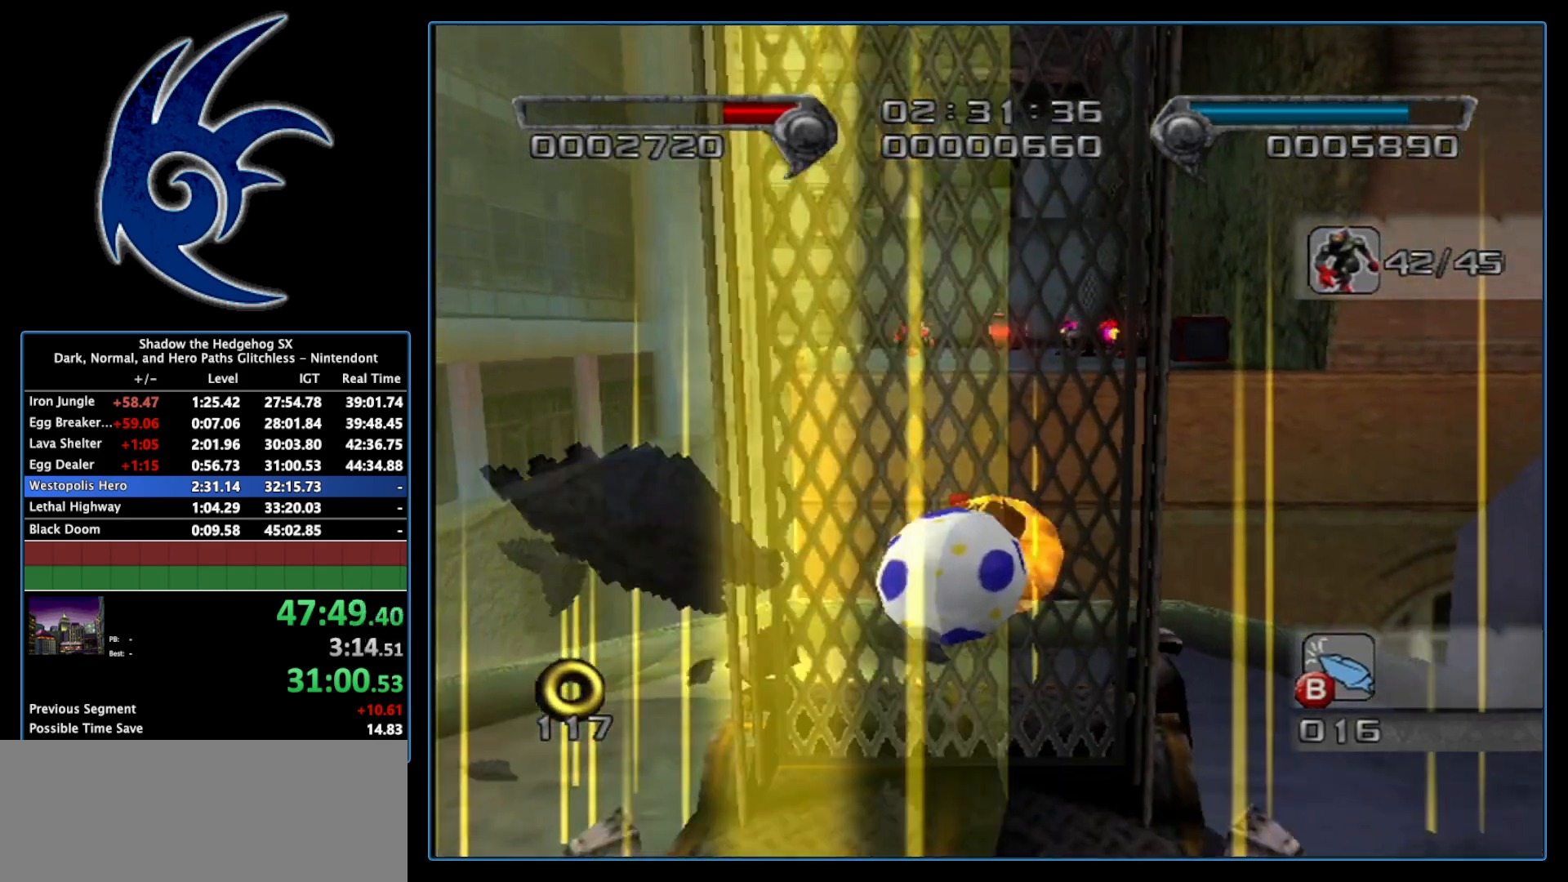
{"buttons": [], "left_stick": "up", "right_stick": "center", "events": [[217, "A", "up"], [333, "A", "down"], [467, "A", "up"]]}
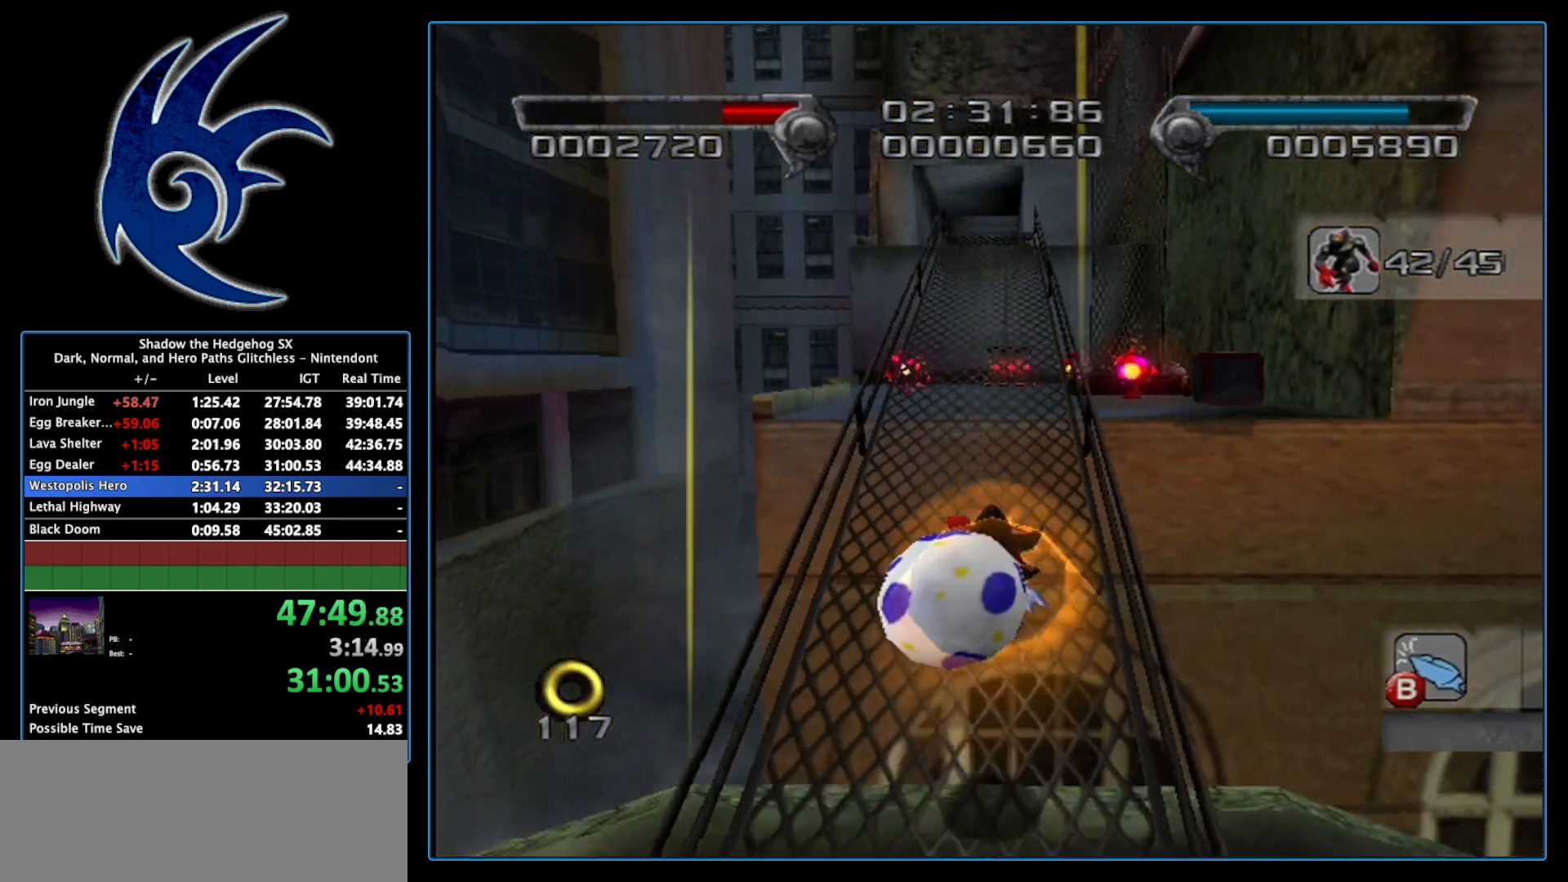
{"buttons": ["A"], "left_stick": "up-right", "right_stick": "center", "events": [[267, "A", "down"], [300, "left_stick", "up-right"], [367, "A", "up"], [433, "A", "down"]]}
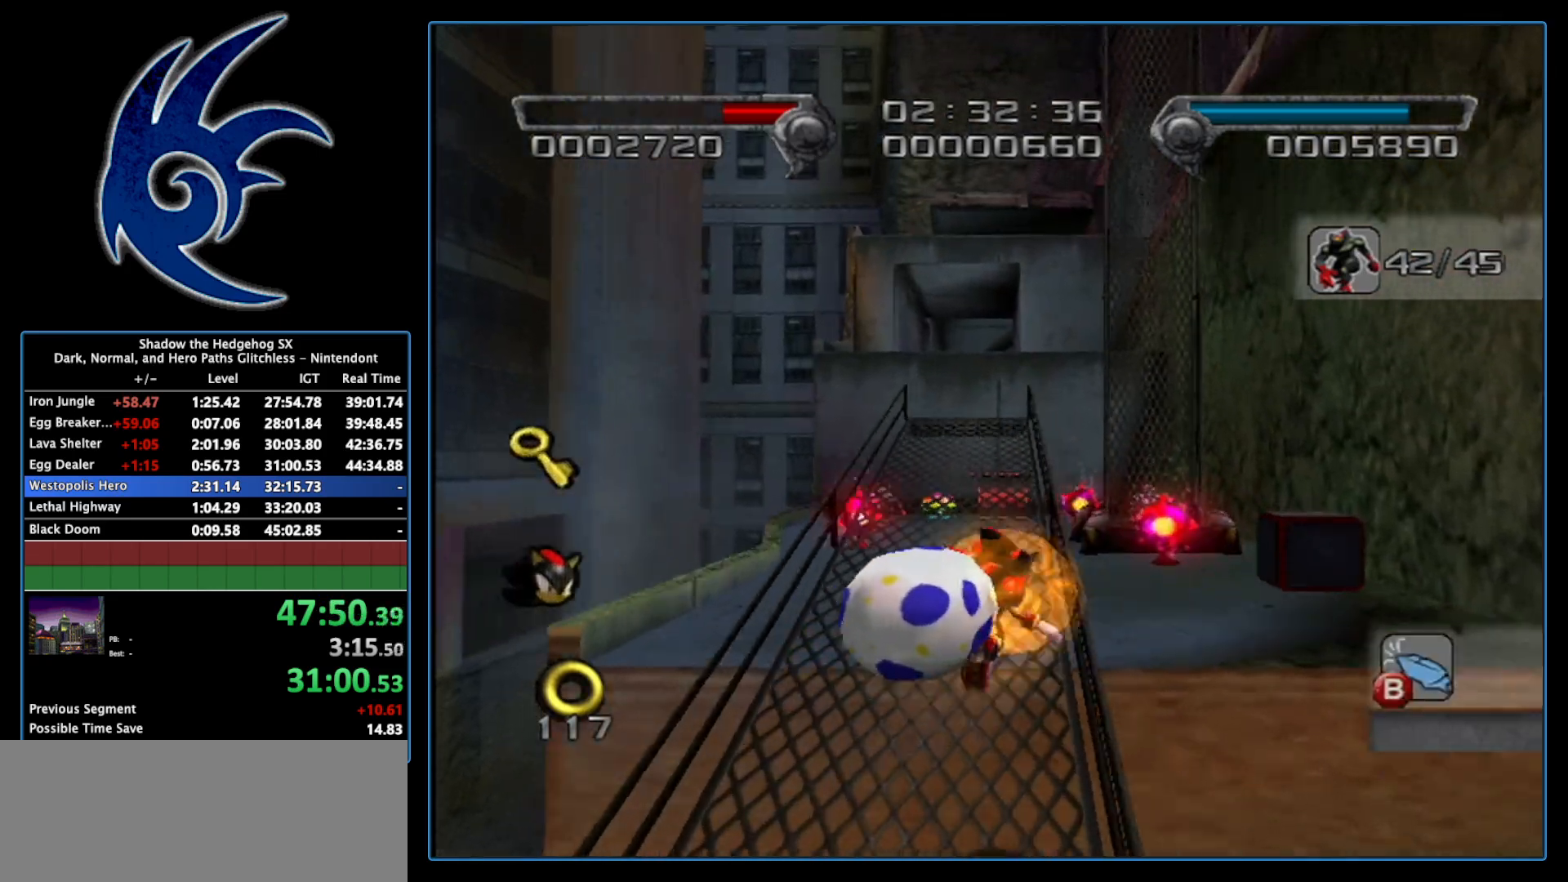
{"buttons": [], "left_stick": "up-left", "right_stick": "center", "events": [[83, "A", "up"], [83, "left_stick", "up"], [217, "left_stick", "up-left"]]}
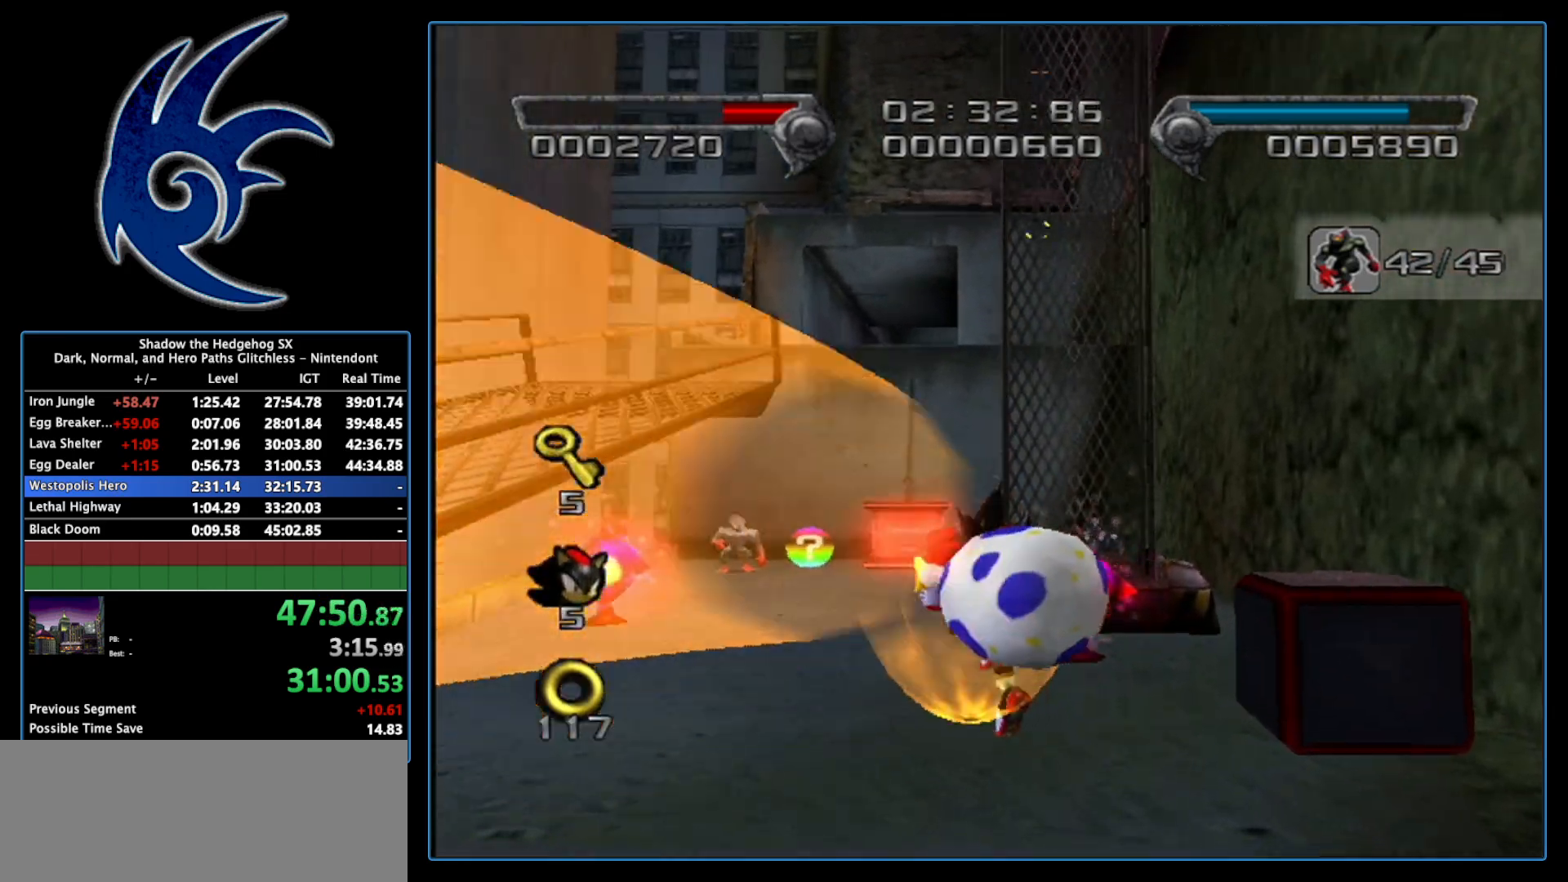
{"buttons": ["B"], "left_stick": "up-right", "right_stick": "center", "events": [[167, "B", "down"], [367, "left_stick", "up-right"]]}
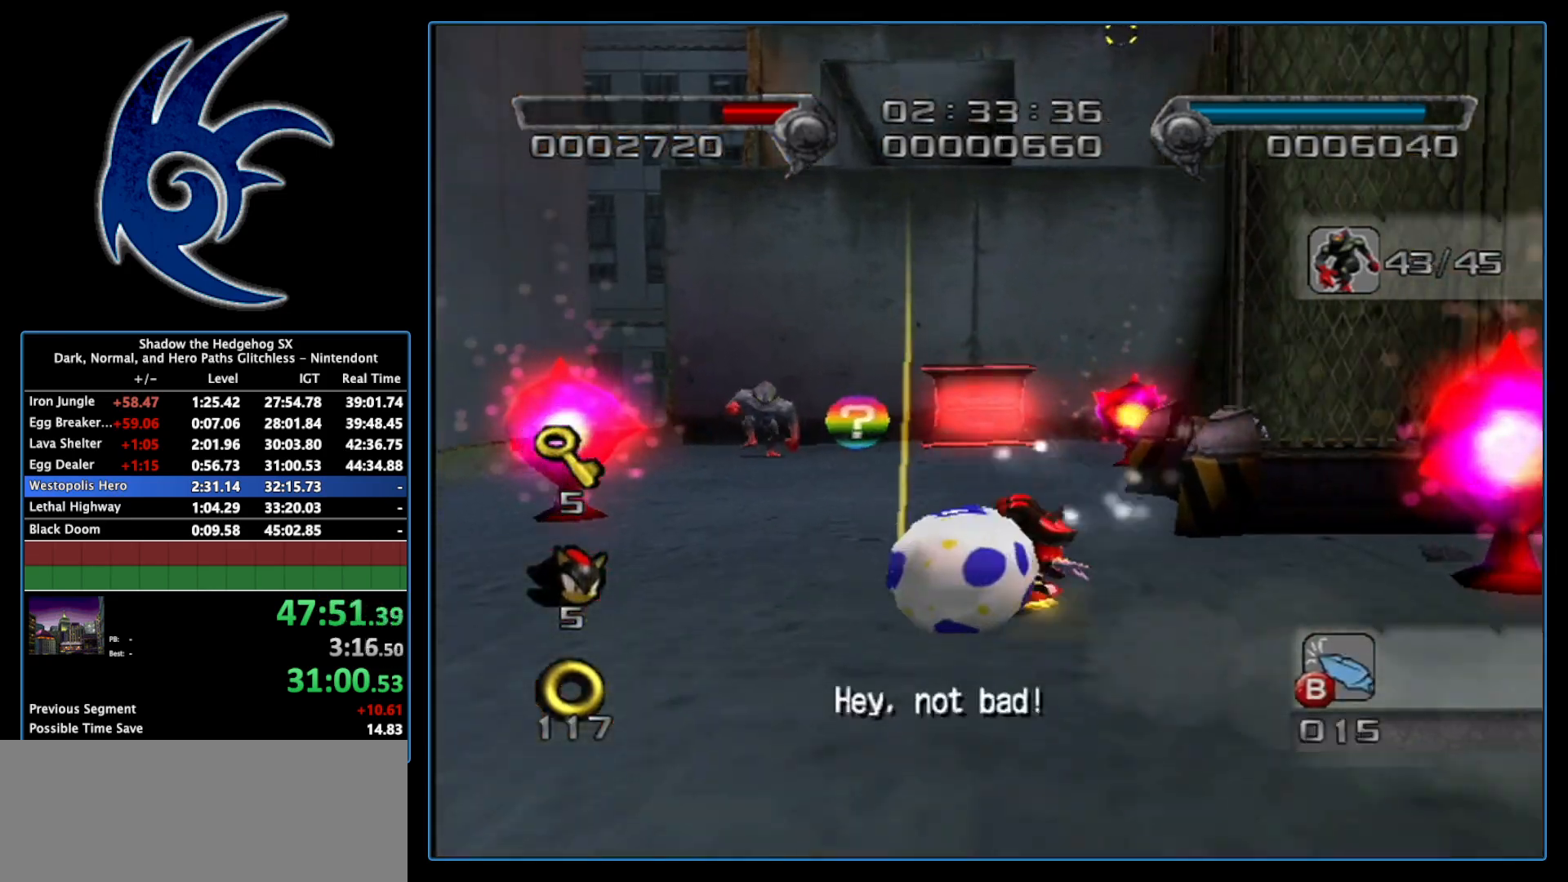
{"buttons": ["A"], "left_stick": "up-right", "right_stick": "center", "events": [[50, "left_stick", "up-left"], [267, "left_stick", "up"], [367, "left_stick", "up-right"], [400, "B", "up"], [450, "A", "down"]]}
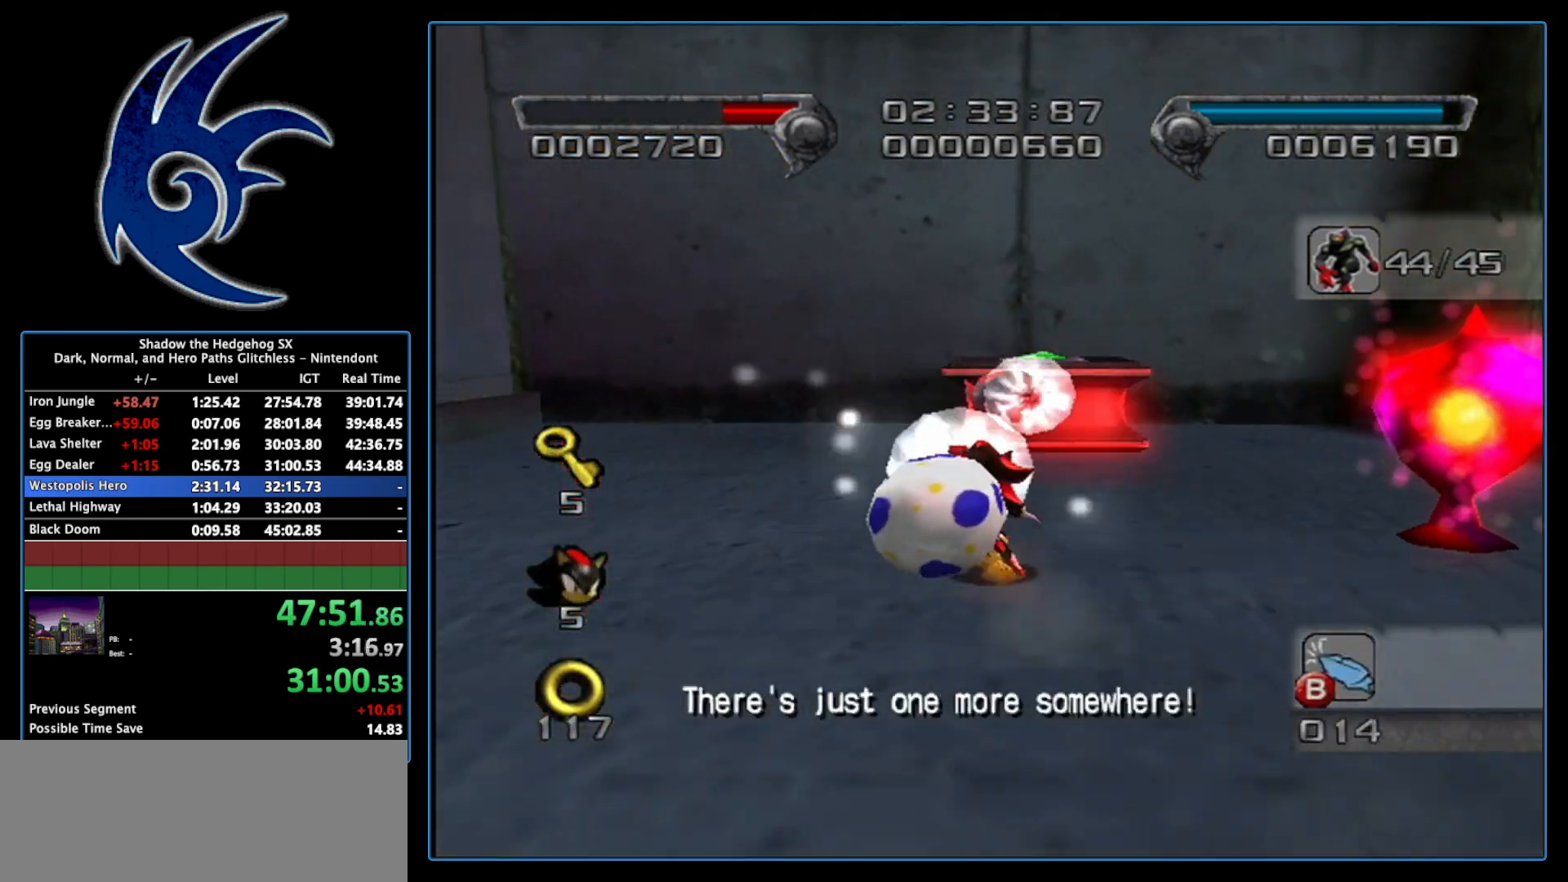
{"buttons": [], "left_stick": "up-left", "right_stick": "center", "events": [[83, "A", "up"], [150, "A", "down"], [217, "left_stick", "up"], [267, "A", "up"], [400, "left_stick", "up-left"]]}
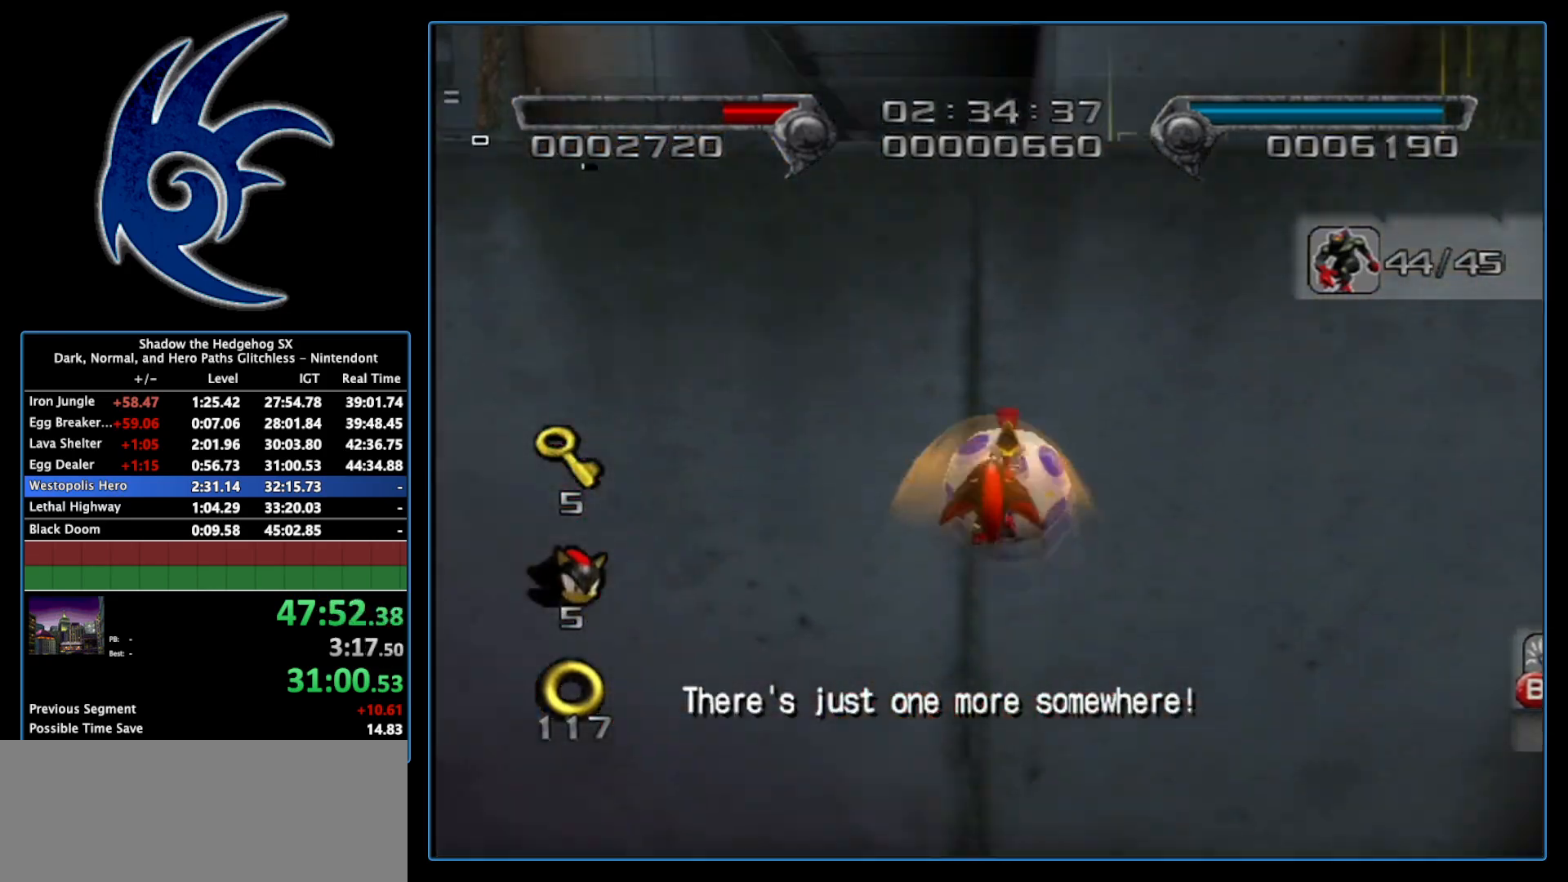
{"buttons": [], "left_stick": "up-left", "right_stick": "center", "events": []}